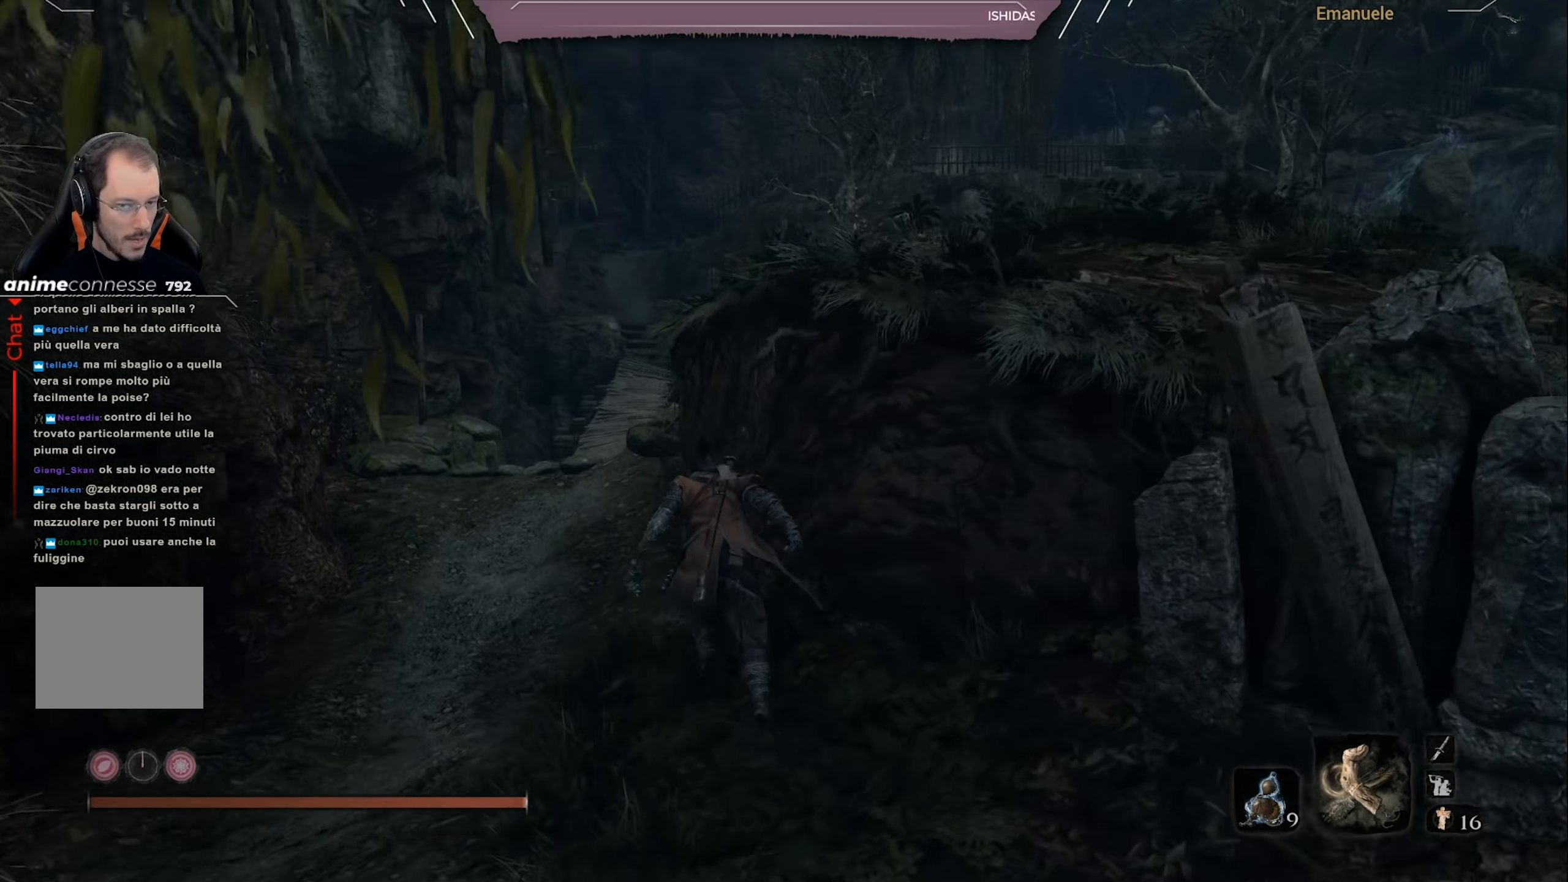
Gameplay with a controller (PlayStation layout); each line is a JSON object with the inputs held at the frame after it. "events" lists button and stick changes between this image and that frame as [ms after this image, input, new state], when the widget could be followed in between.
{"buttons": ["CIRCLE"], "left_stick": "up", "right_stick": "center", "events": []}
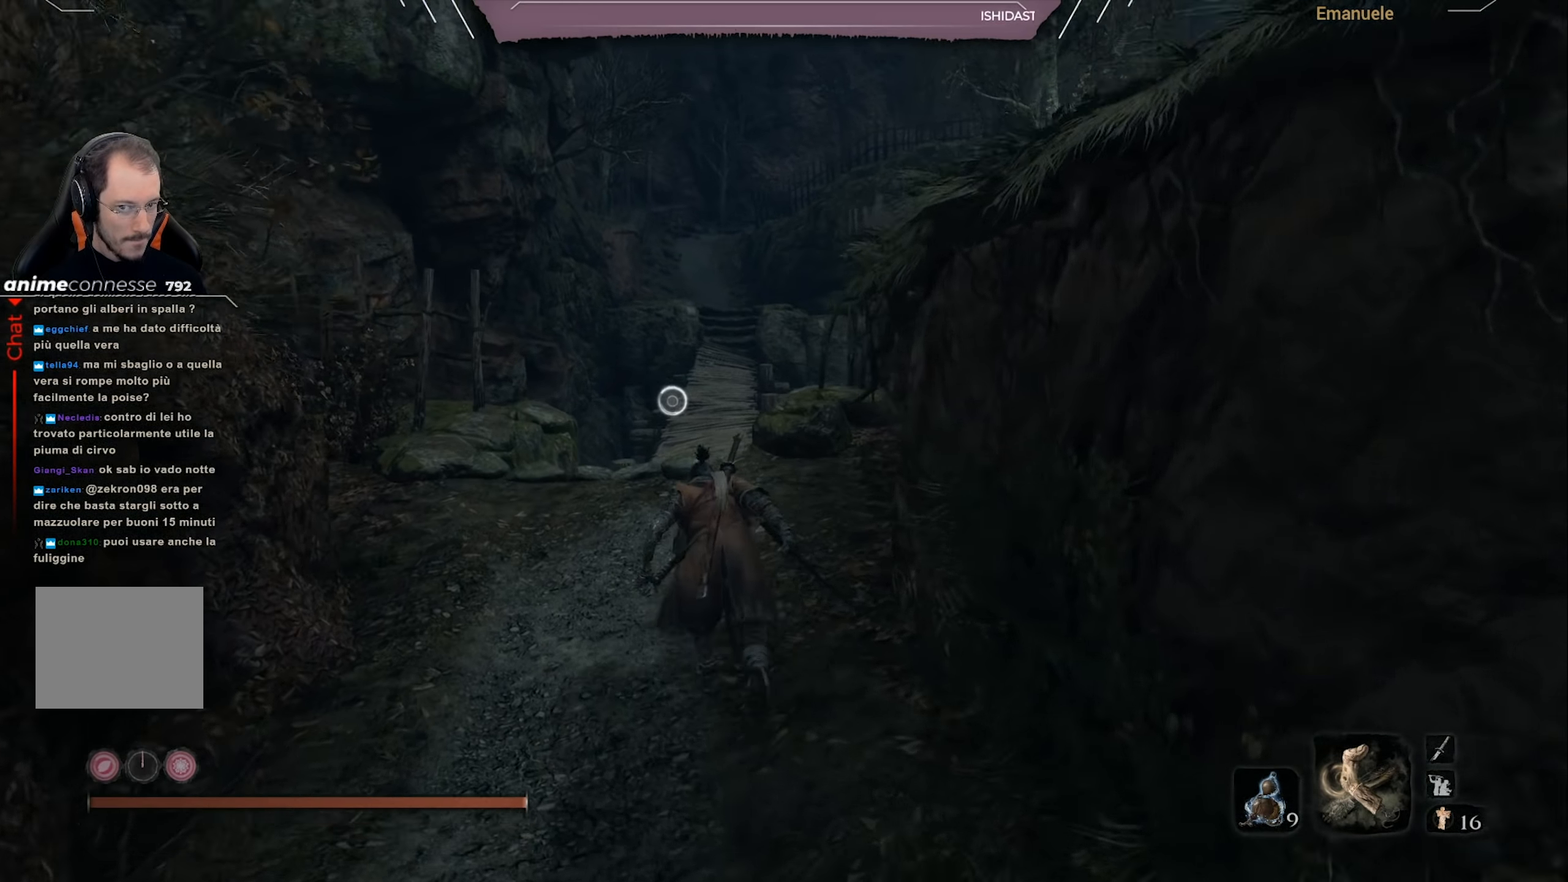
{"buttons": ["CIRCLE"], "left_stick": "up", "right_stick": "center", "events": []}
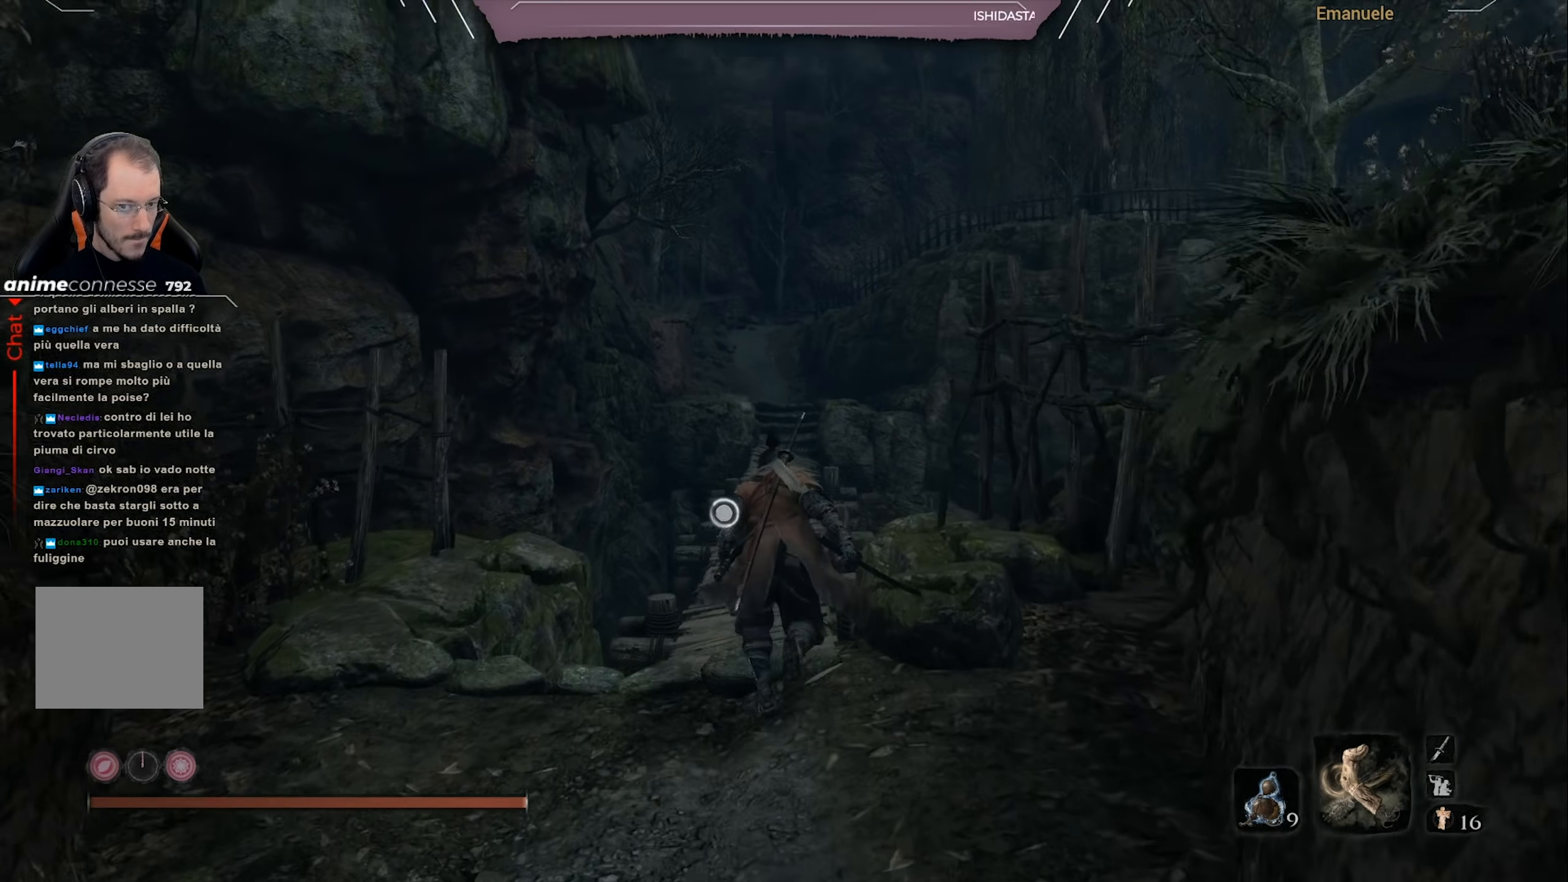
{"buttons": ["CIRCLE"], "left_stick": "up", "right_stick": "center", "events": []}
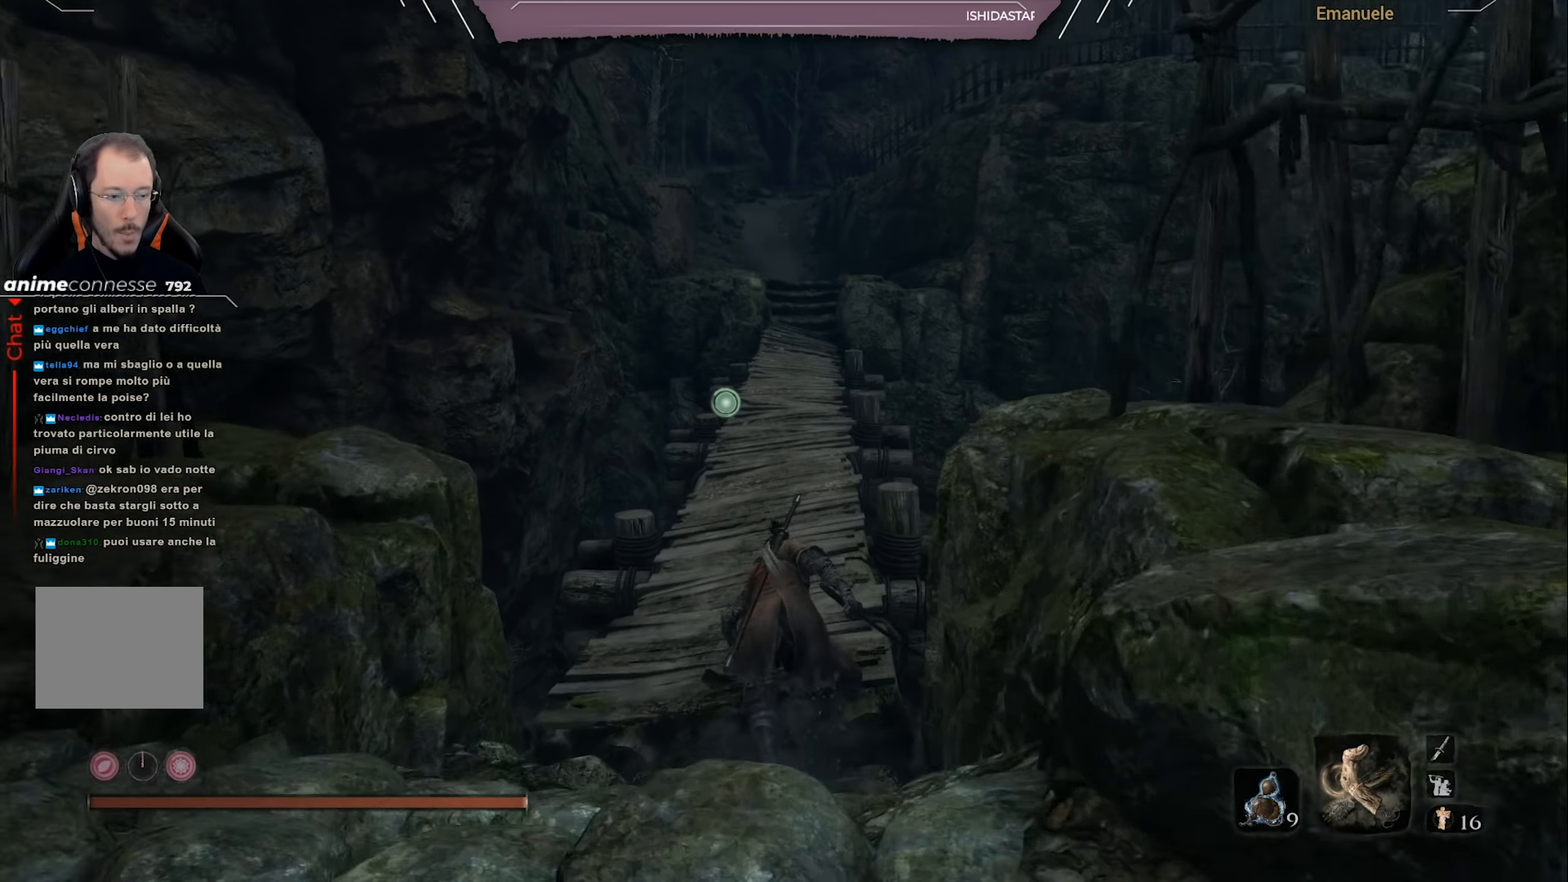
{"buttons": ["CIRCLE"], "left_stick": "up", "right_stick": "center", "events": []}
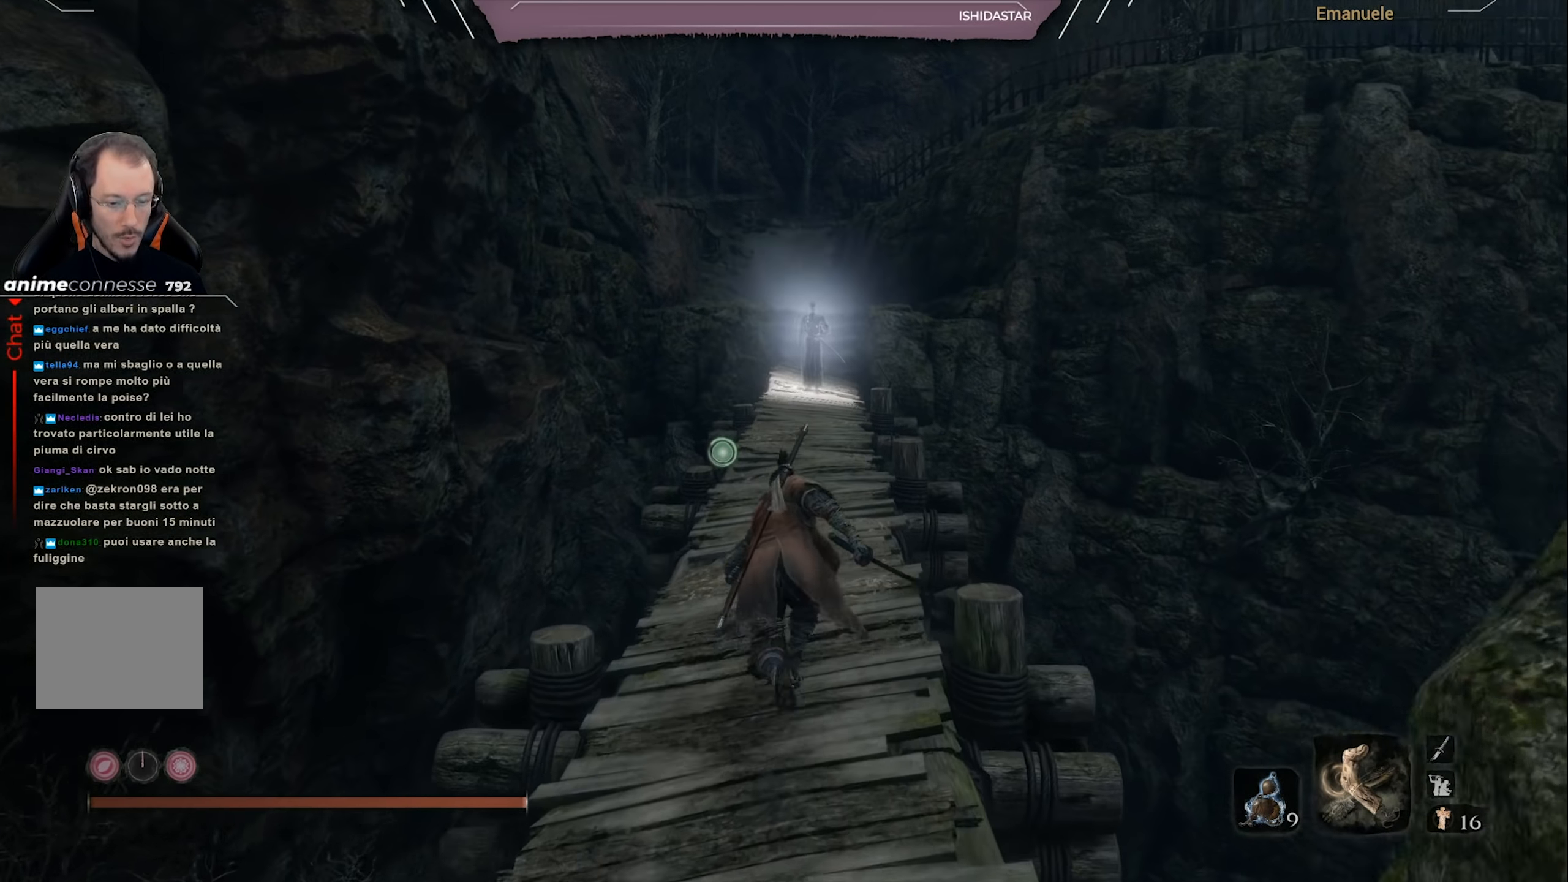
{"buttons": ["CIRCLE"], "left_stick": "up", "right_stick": "center", "events": []}
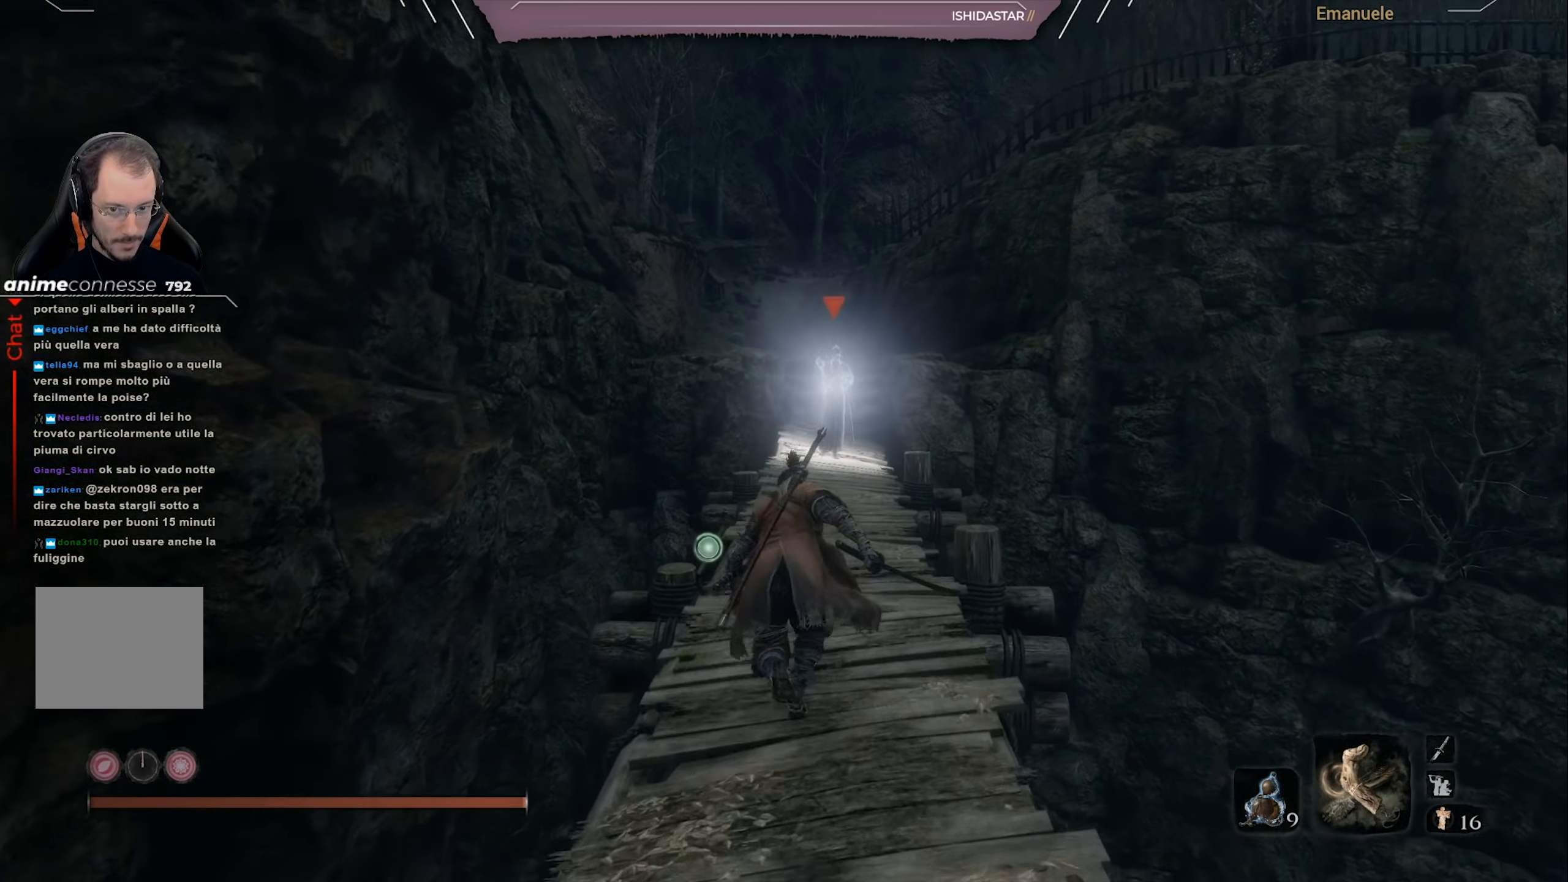
{"buttons": ["CIRCLE"], "left_stick": "up", "right_stick": "center", "events": []}
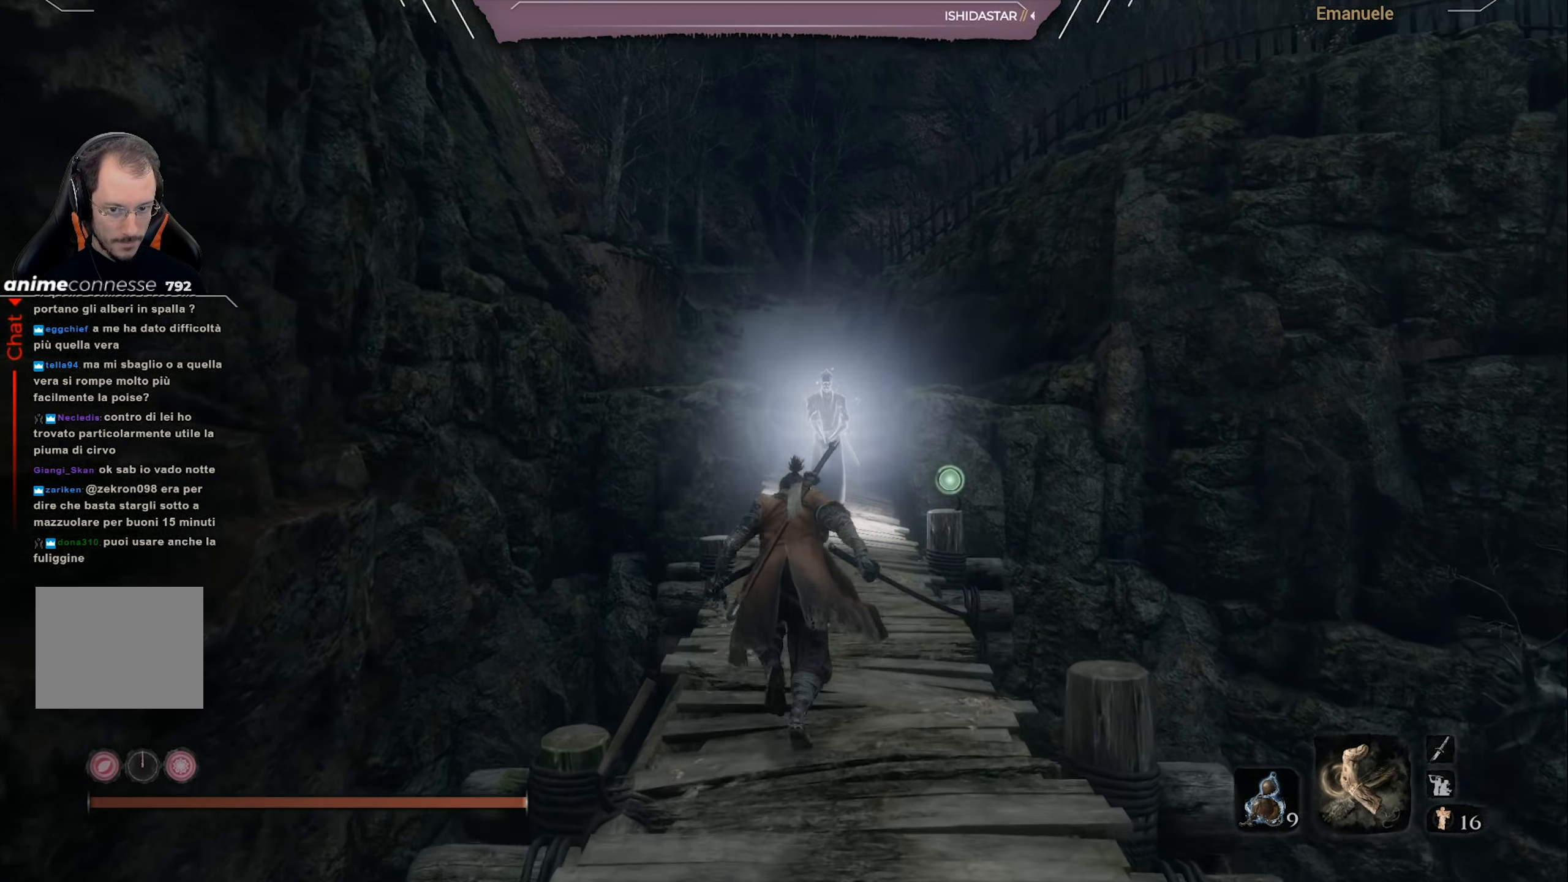
{"buttons": [], "left_stick": "up", "right_stick": "center", "events": [[267, "CIRCLE", "up"], [401, "R3", "down"], [501, "R3", "up"]]}
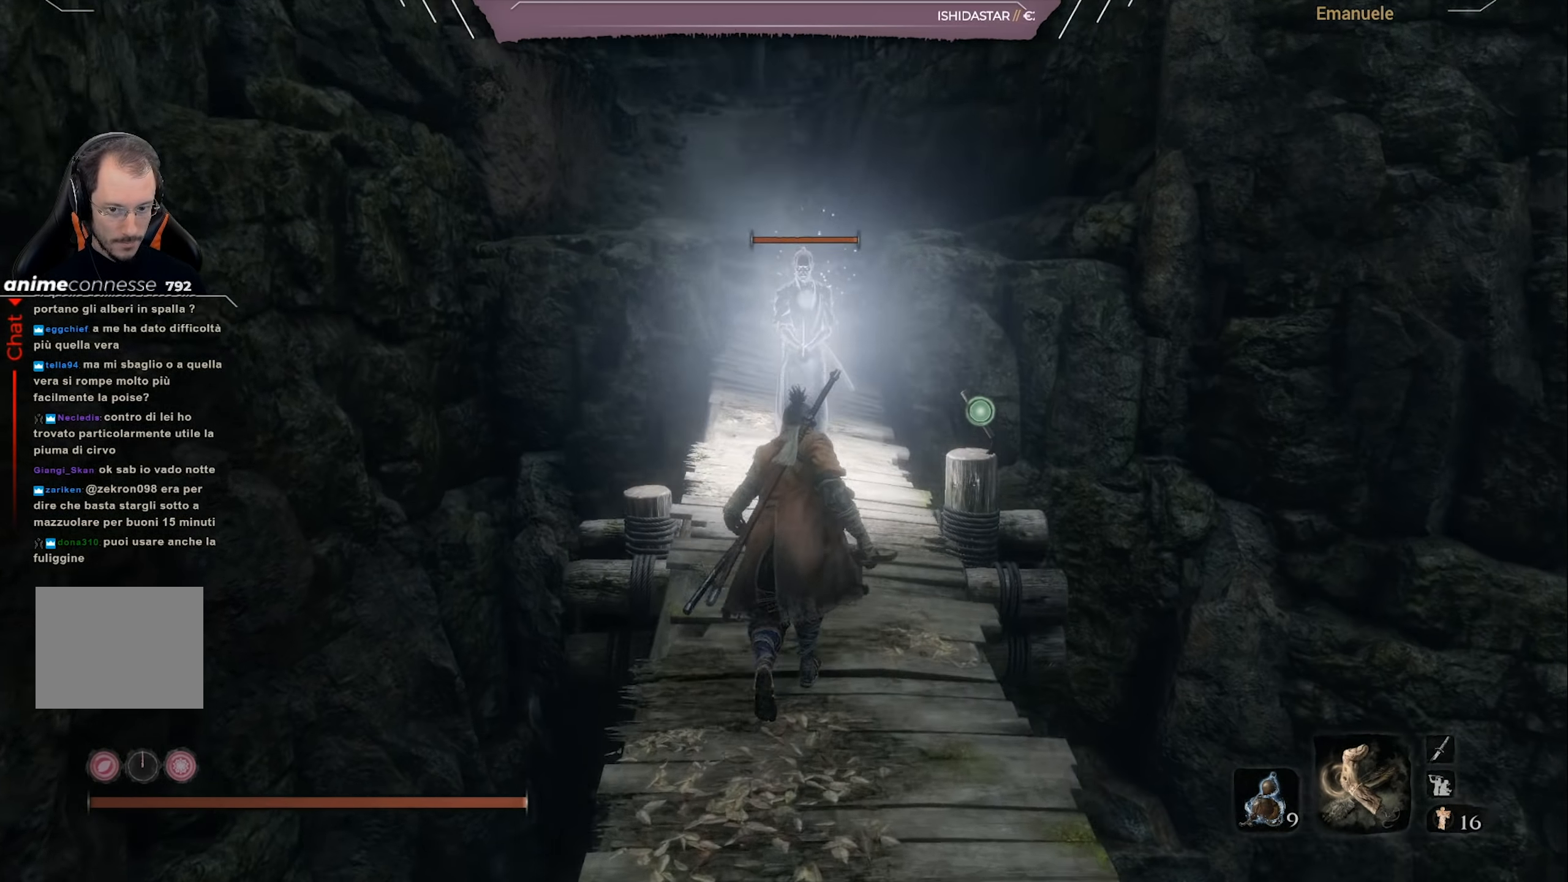
{"buttons": [], "left_stick": "up", "right_stick": "center", "events": []}
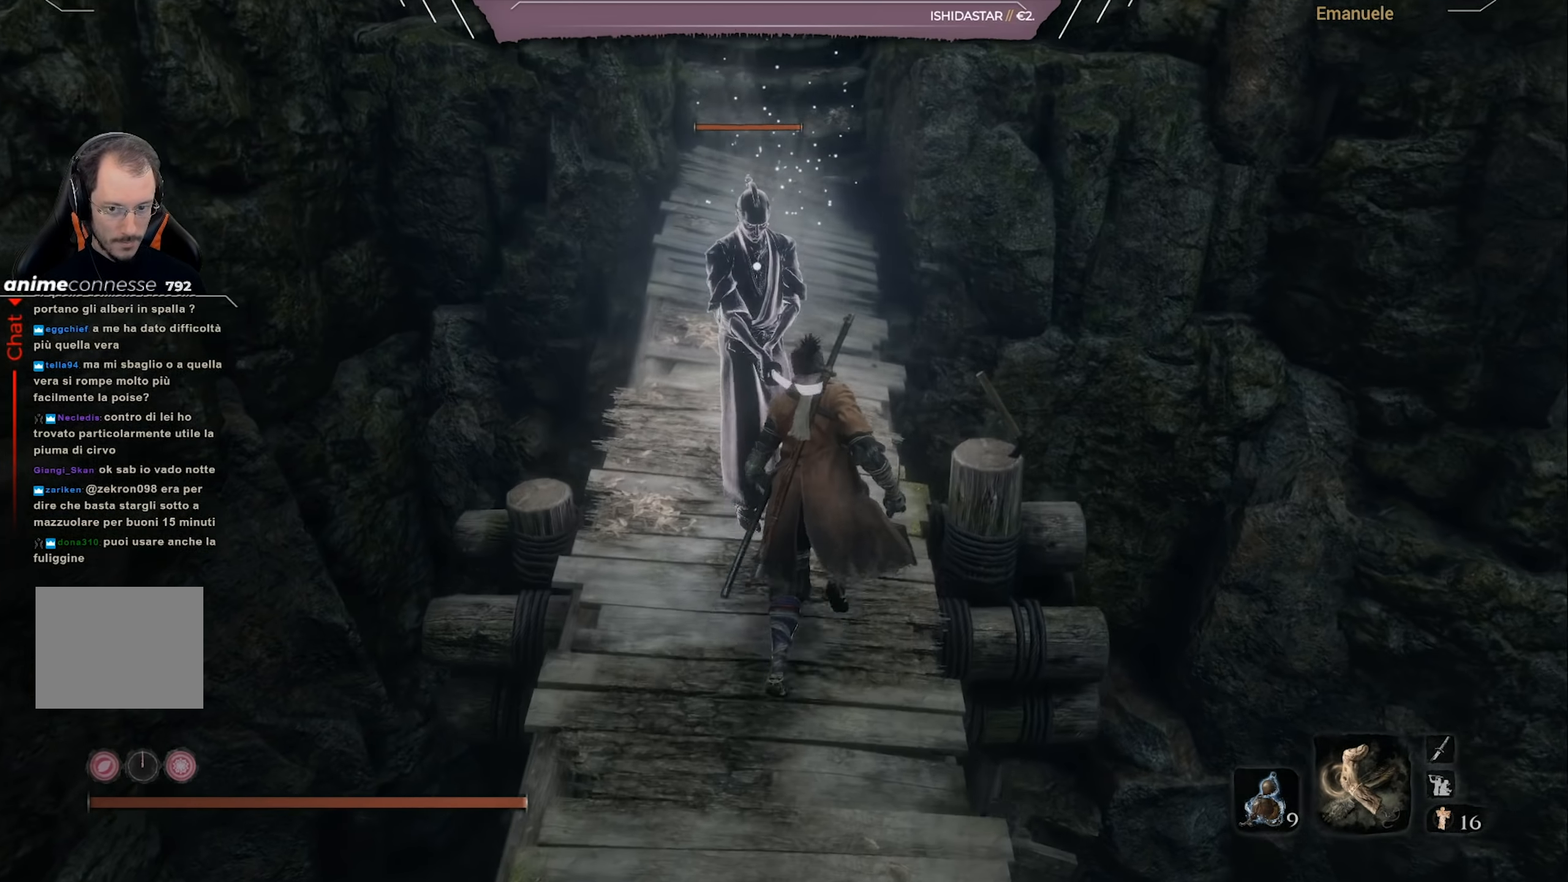
{"buttons": [], "left_stick": "up-right", "right_stick": "center", "events": [[333, "left_stick", "up-right"]]}
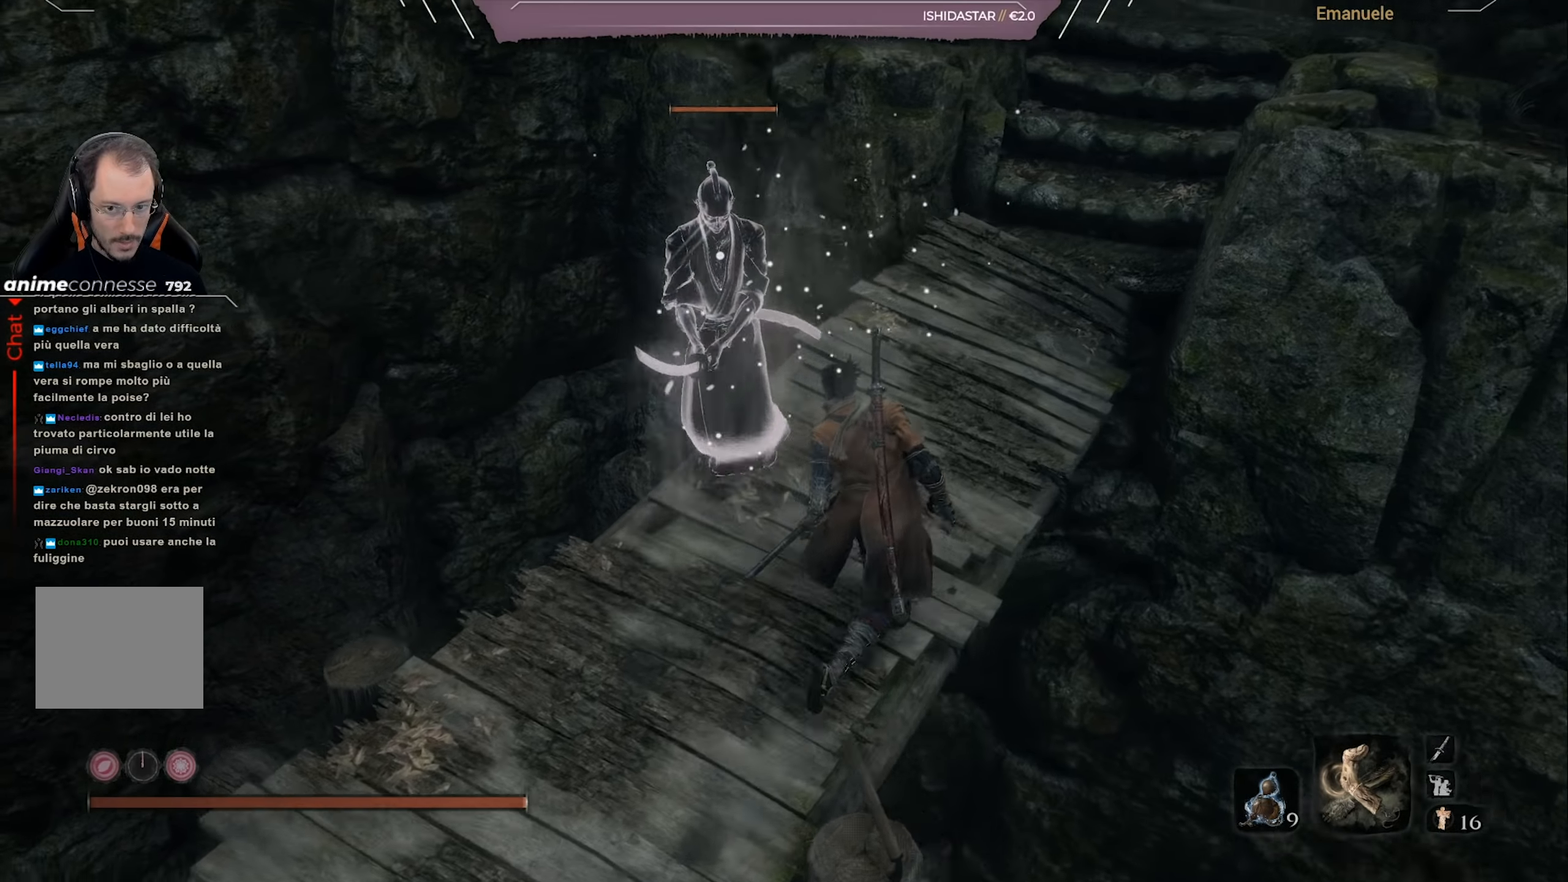
{"buttons": [], "left_stick": "up-right", "right_stick": "center", "events": []}
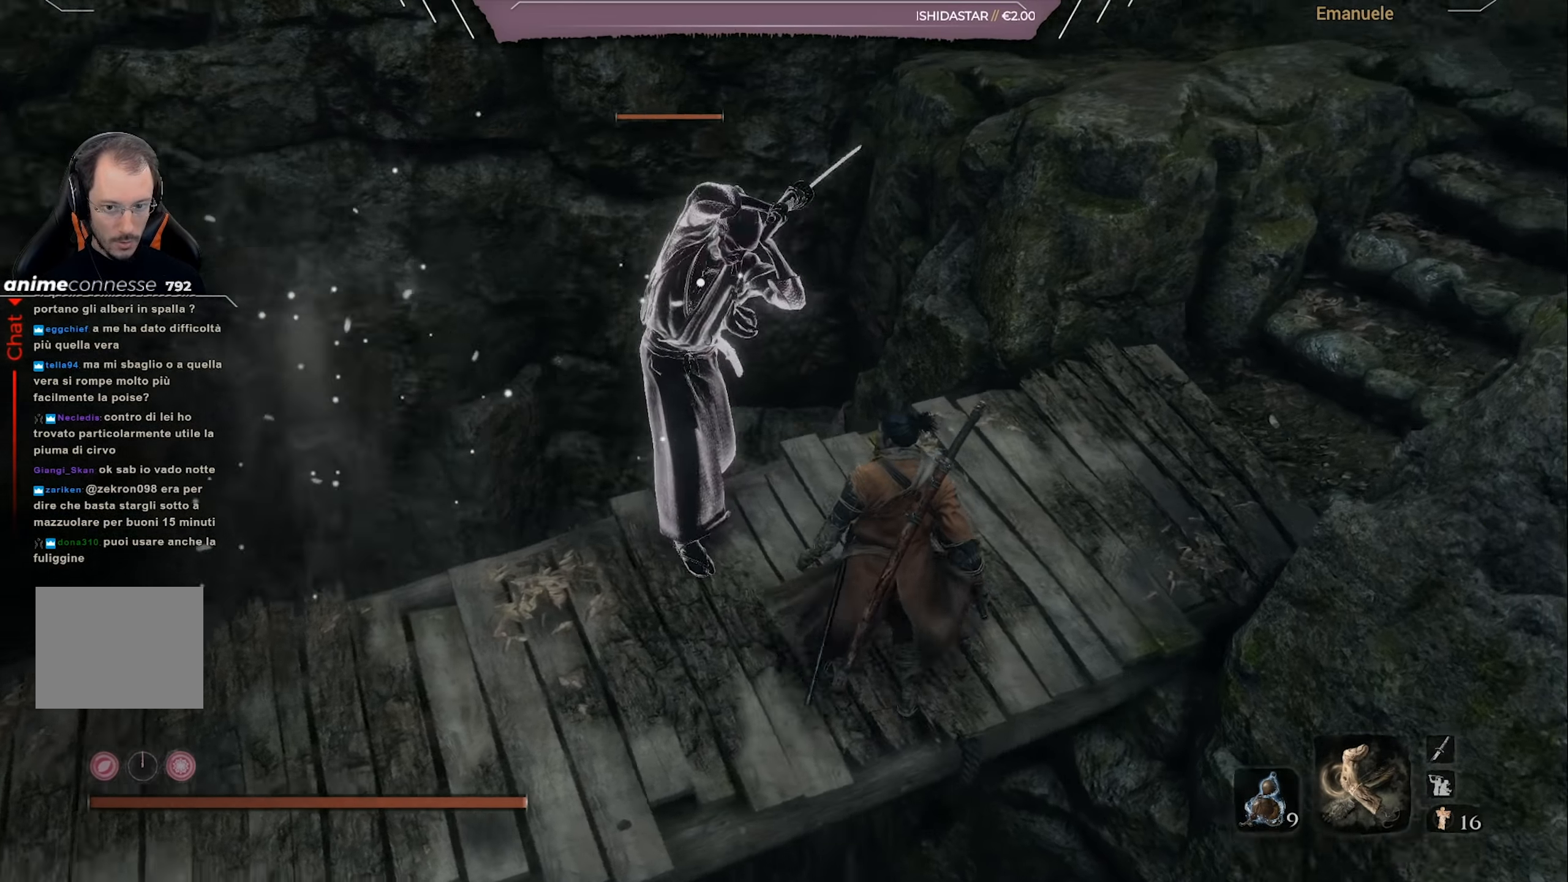
{"buttons": ["L1"], "left_stick": "down-right", "right_stick": "center", "events": [[200, "L1", "down"], [233, "CIRCLE", "down"], [233, "left_stick", "right"], [333, "CIRCLE", "up"], [400, "left_stick", "down-right"]]}
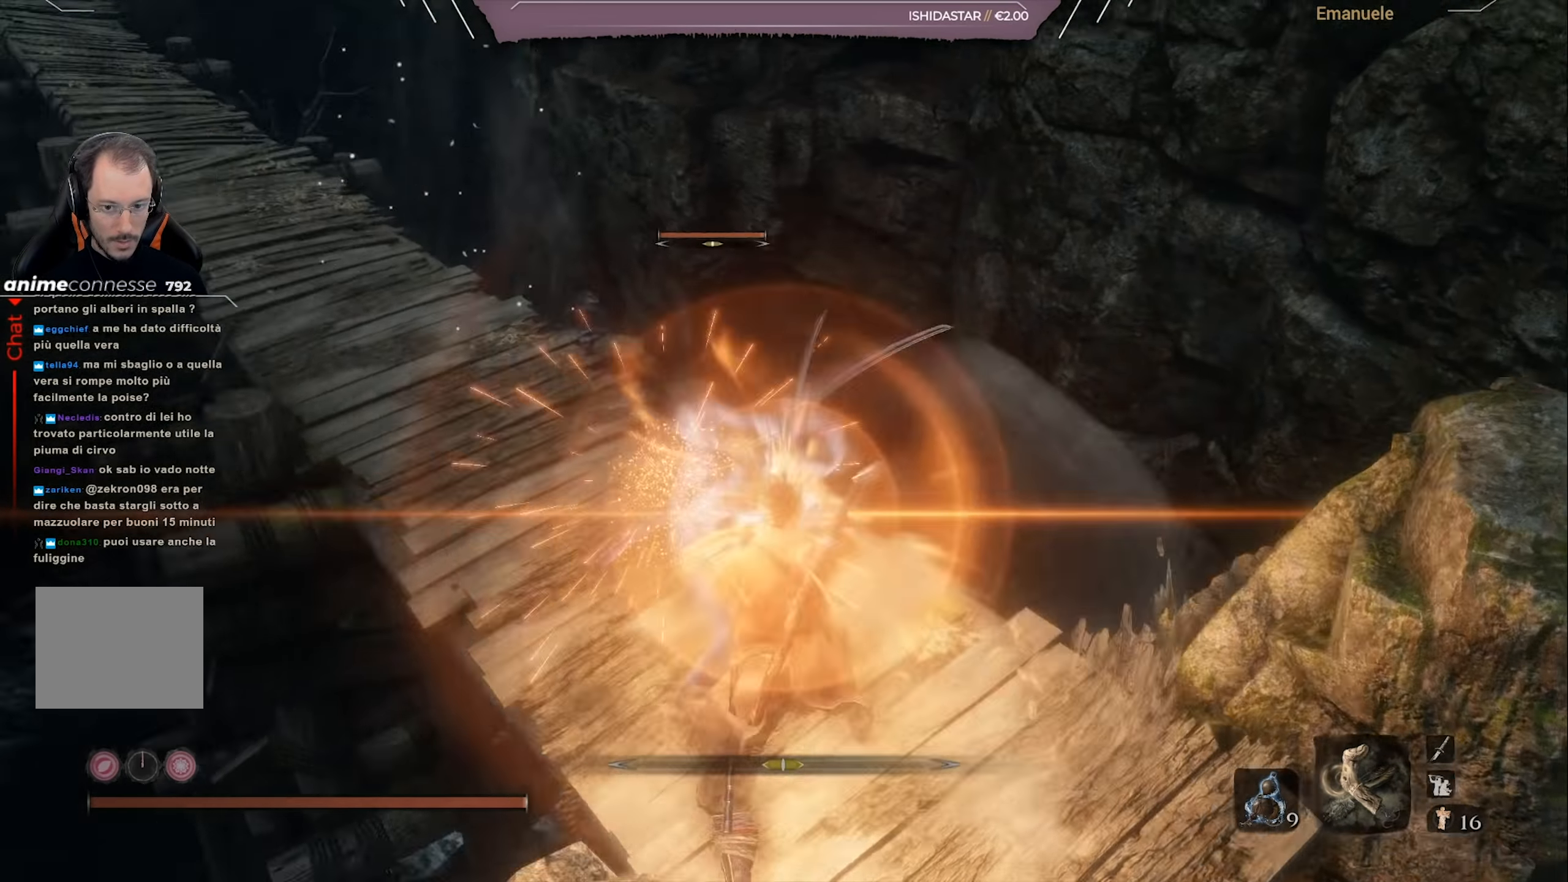
{"buttons": ["CIRCLE", "L1"], "left_stick": "down-right", "right_stick": "center", "events": [[34, "L1", "up"], [234, "CIRCLE", "down"], [301, "CIRCLE", "up"], [367, "CIRCLE", "down"], [434, "CIRCLE", "up"], [501, "CIRCLE", "down"], [501, "L1", "down"]]}
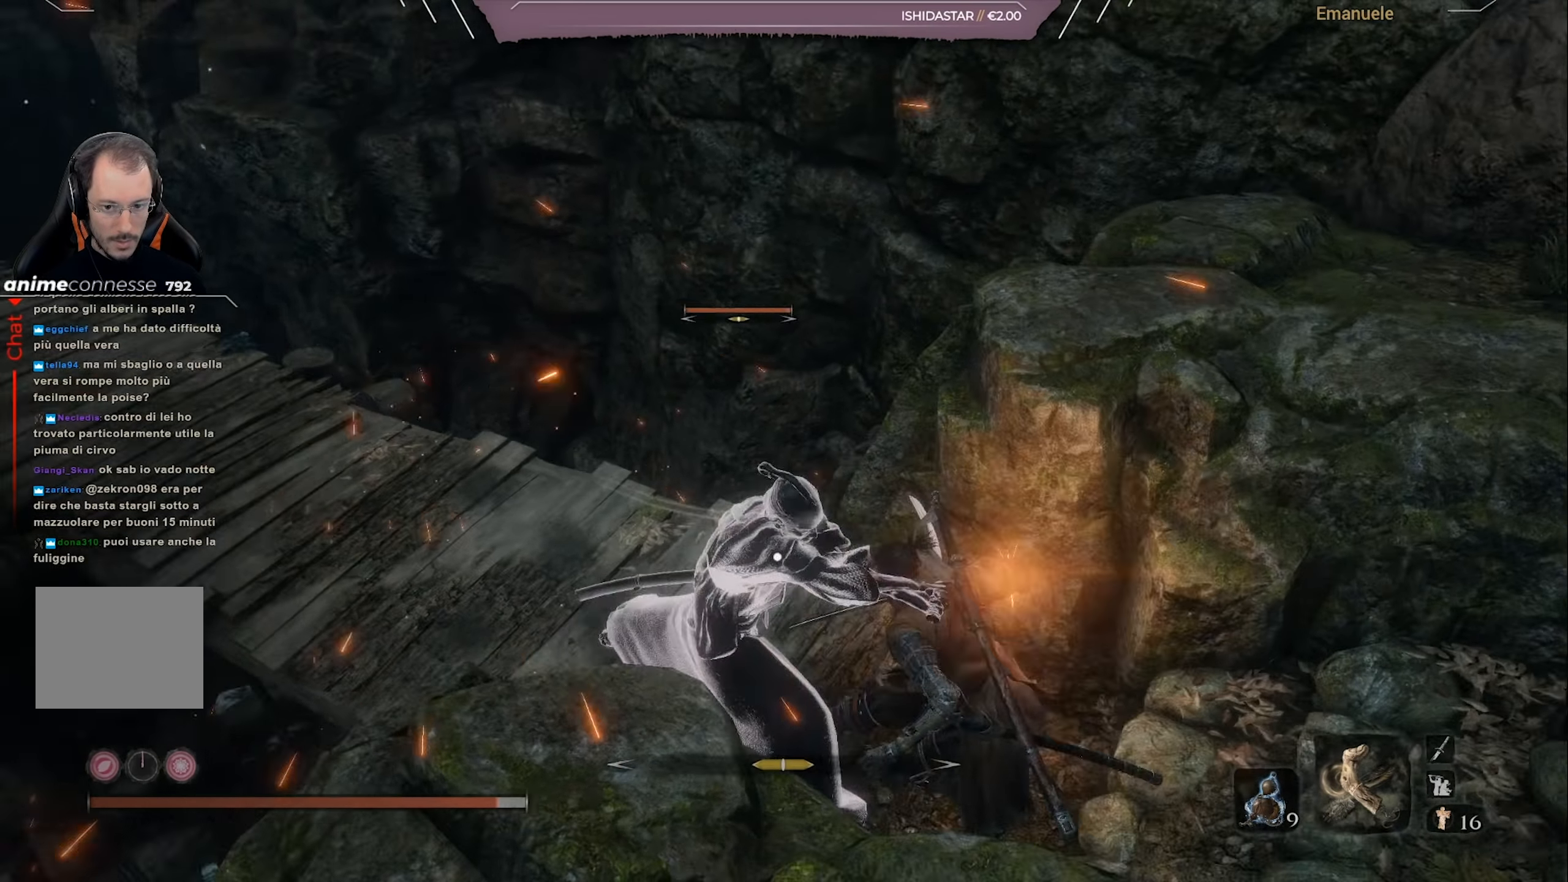
{"buttons": ["CIRCLE"], "left_stick": "down-right", "right_stick": "center", "events": [[66, "CIRCLE", "up"], [100, "CIRCLE", "down"], [233, "CIRCLE", "up"], [233, "L1", "up"], [333, "CIRCLE", "down"], [400, "CIRCLE", "up"], [500, "CIRCLE", "down"]]}
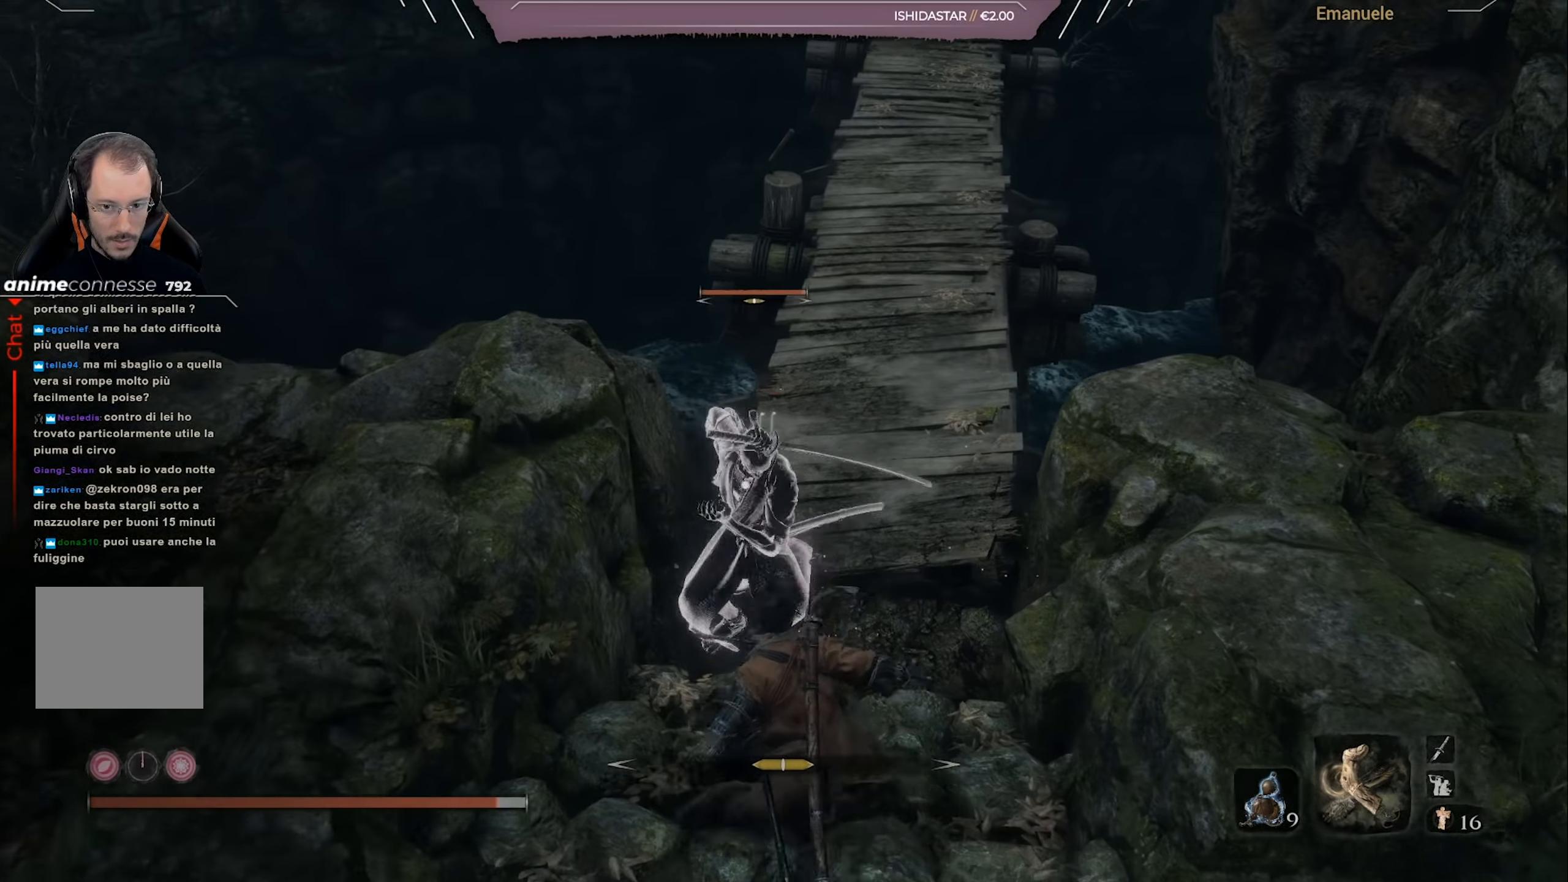
{"buttons": [], "left_stick": "down", "right_stick": "center", "events": [[17, "left_stick", "down"], [67, "CIRCLE", "up"], [100, "CIRCLE", "down"], [200, "CIRCLE", "up"], [234, "CIRCLE", "down"], [334, "CIRCLE", "up"], [401, "CIRCLE", "down"], [467, "CIRCLE", "up"]]}
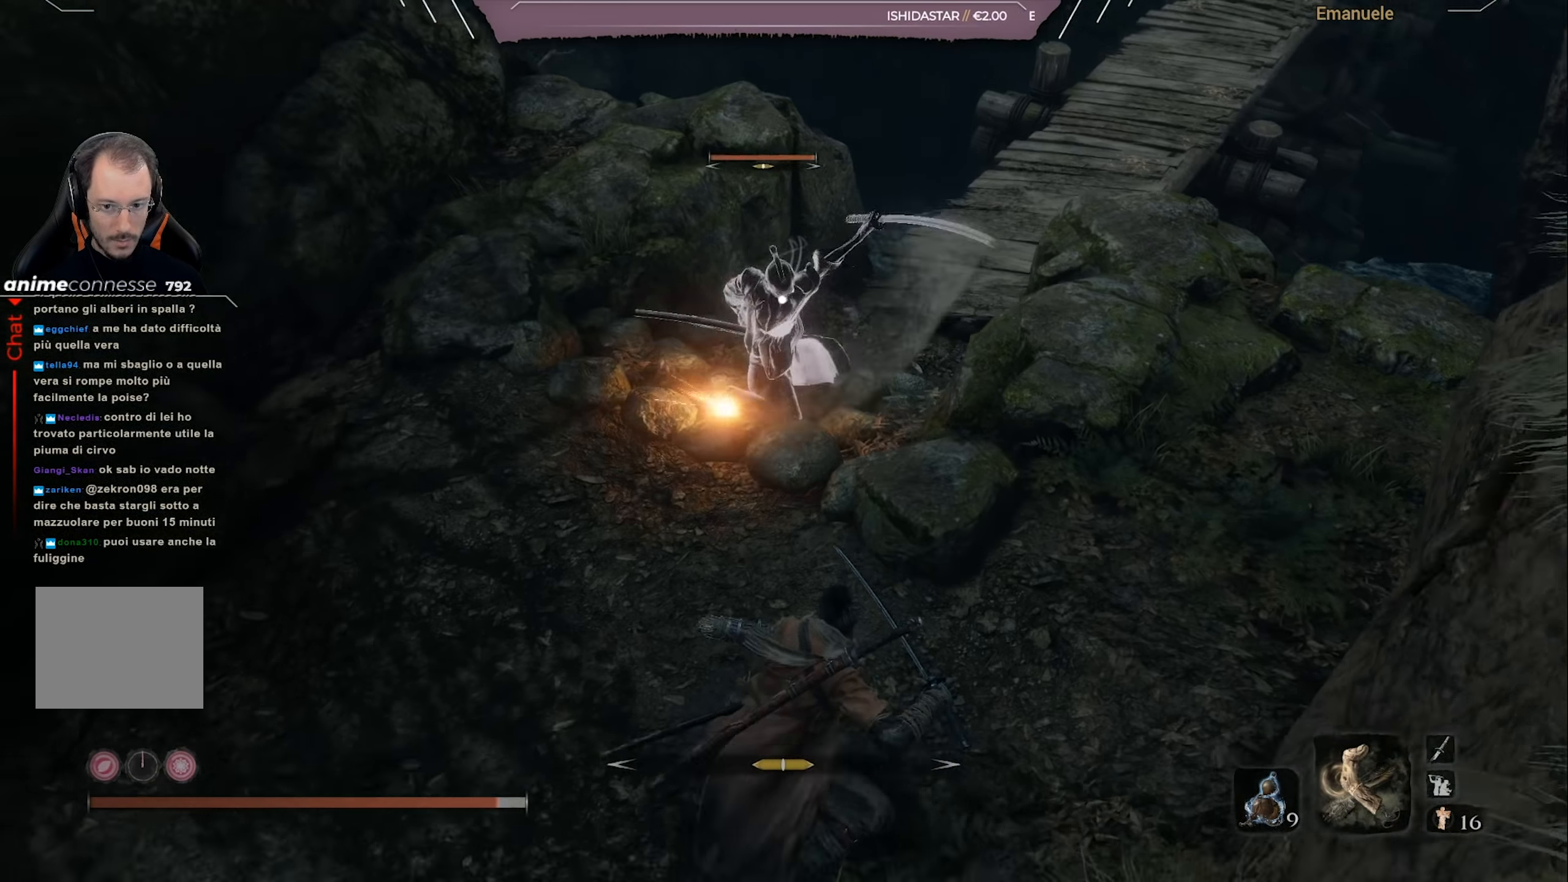
{"buttons": [], "left_stick": "down-left", "right_stick": "left", "events": [[16, "left_stick", "down-left"], [66, "CIRCLE", "down"], [167, "CIRCLE", "up"], [300, "R3", "down"], [333, "right_stick", "down-left"], [400, "R3", "up"], [400, "right_stick", "left"]]}
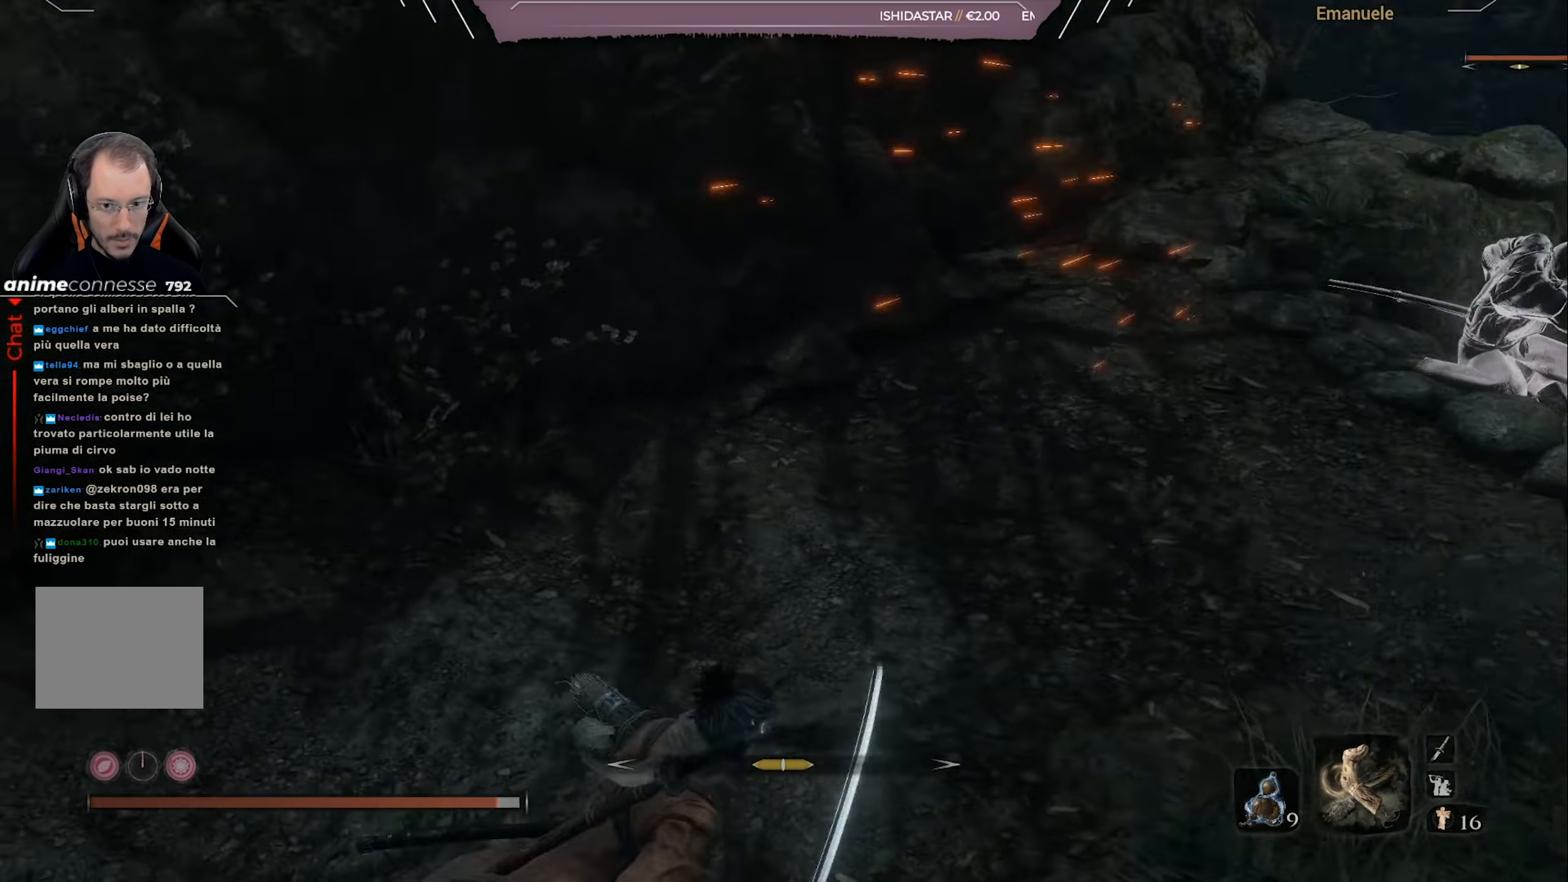
{"buttons": ["CIRCLE"], "left_stick": "up", "right_stick": "center", "events": [[234, "CIRCLE", "down"], [251, "right_stick", "up-left"], [301, "left_stick", "up-left"], [401, "left_stick", "up"], [501, "right_stick", "center"]]}
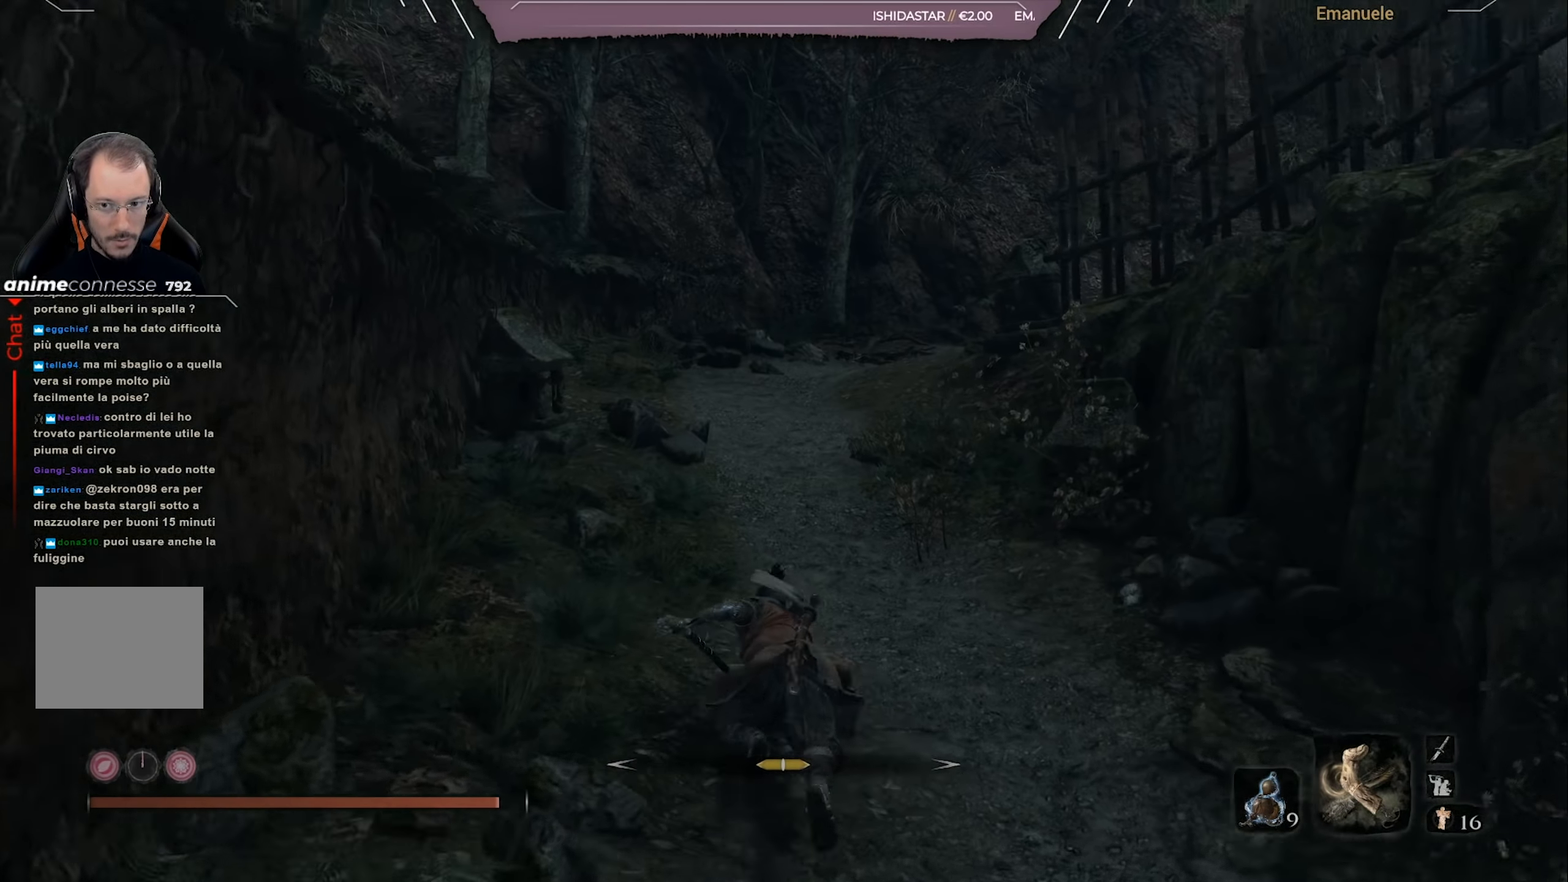
{"buttons": ["CIRCLE"], "left_stick": "up", "right_stick": "down-right", "events": [[400, "right_stick", "down-right"]]}
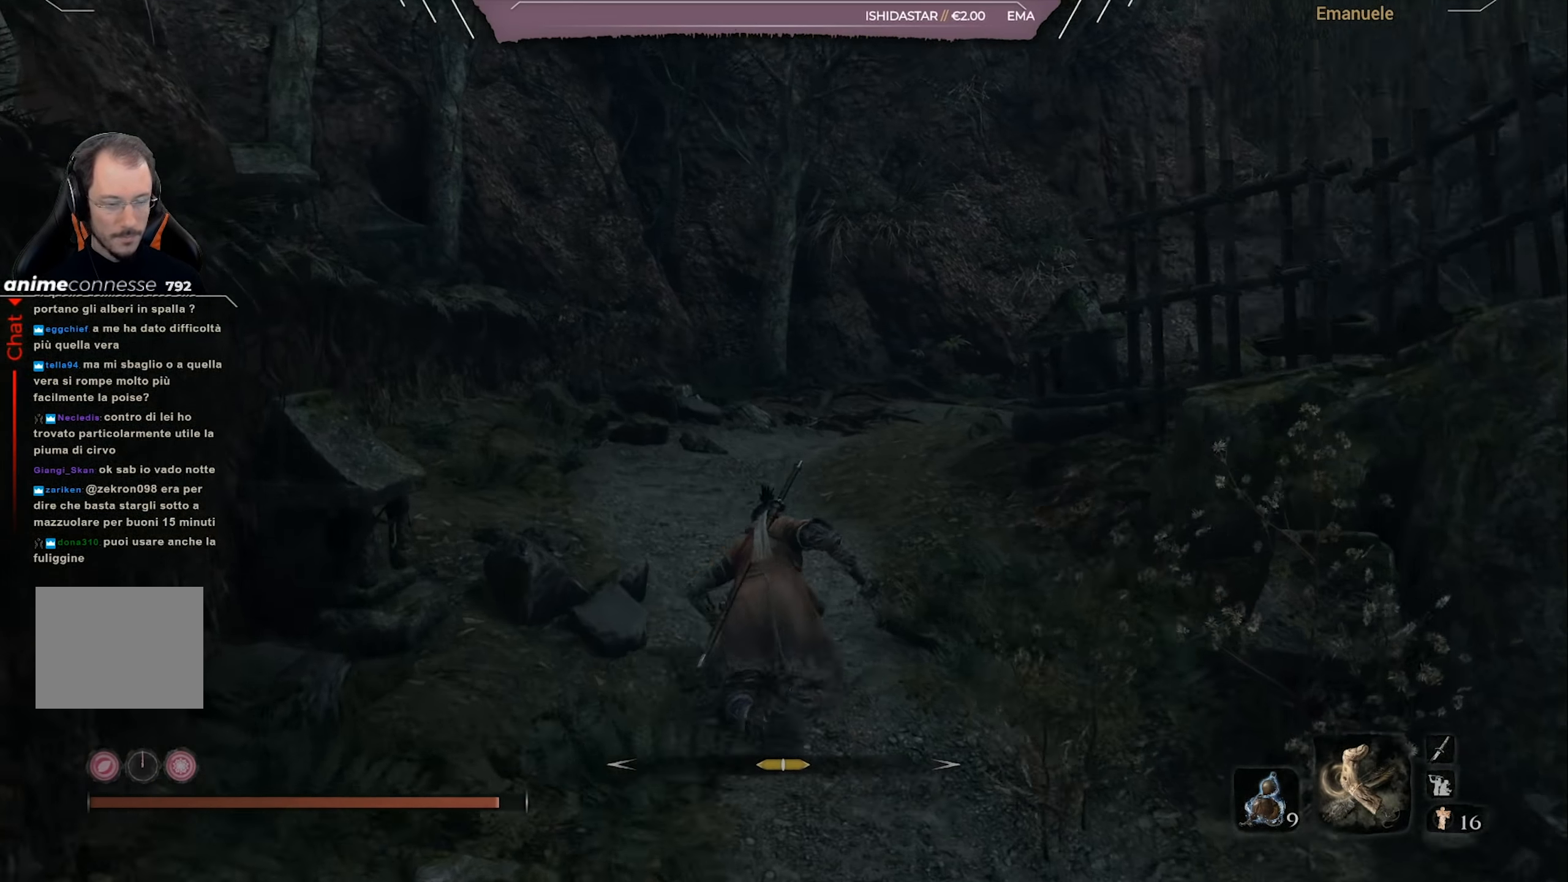
{"buttons": ["CIRCLE"], "left_stick": "up", "right_stick": "down-right", "events": [[100, "right_stick", "center"], [200, "right_stick", "down-right"]]}
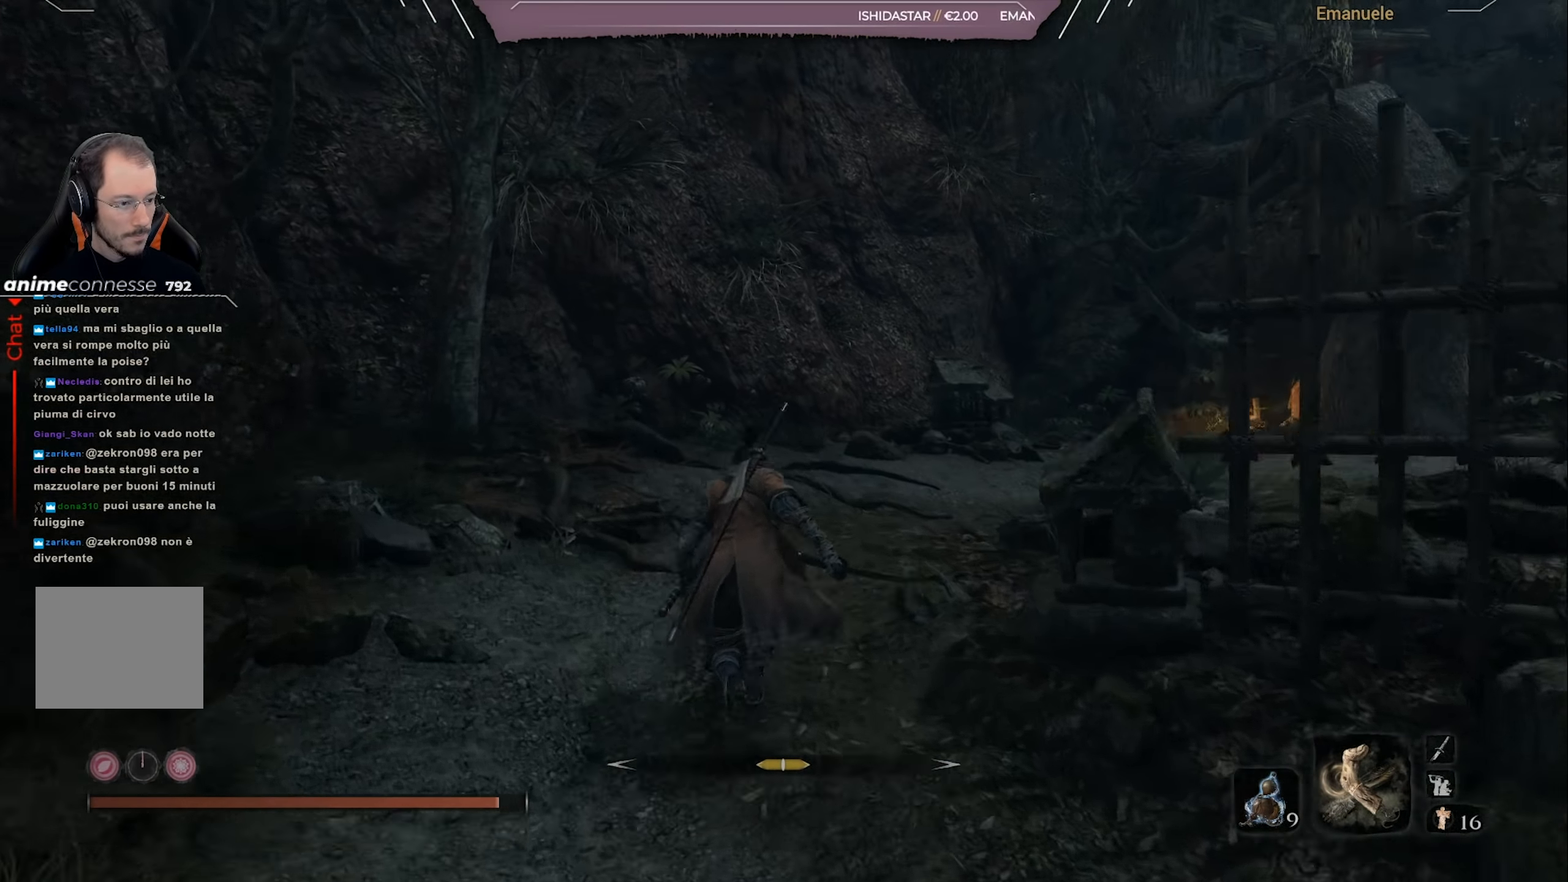
{"buttons": ["CIRCLE"], "left_stick": "up", "right_stick": "down-right", "events": [[283, "right_stick", "right"], [333, "right_stick", "down-right"]]}
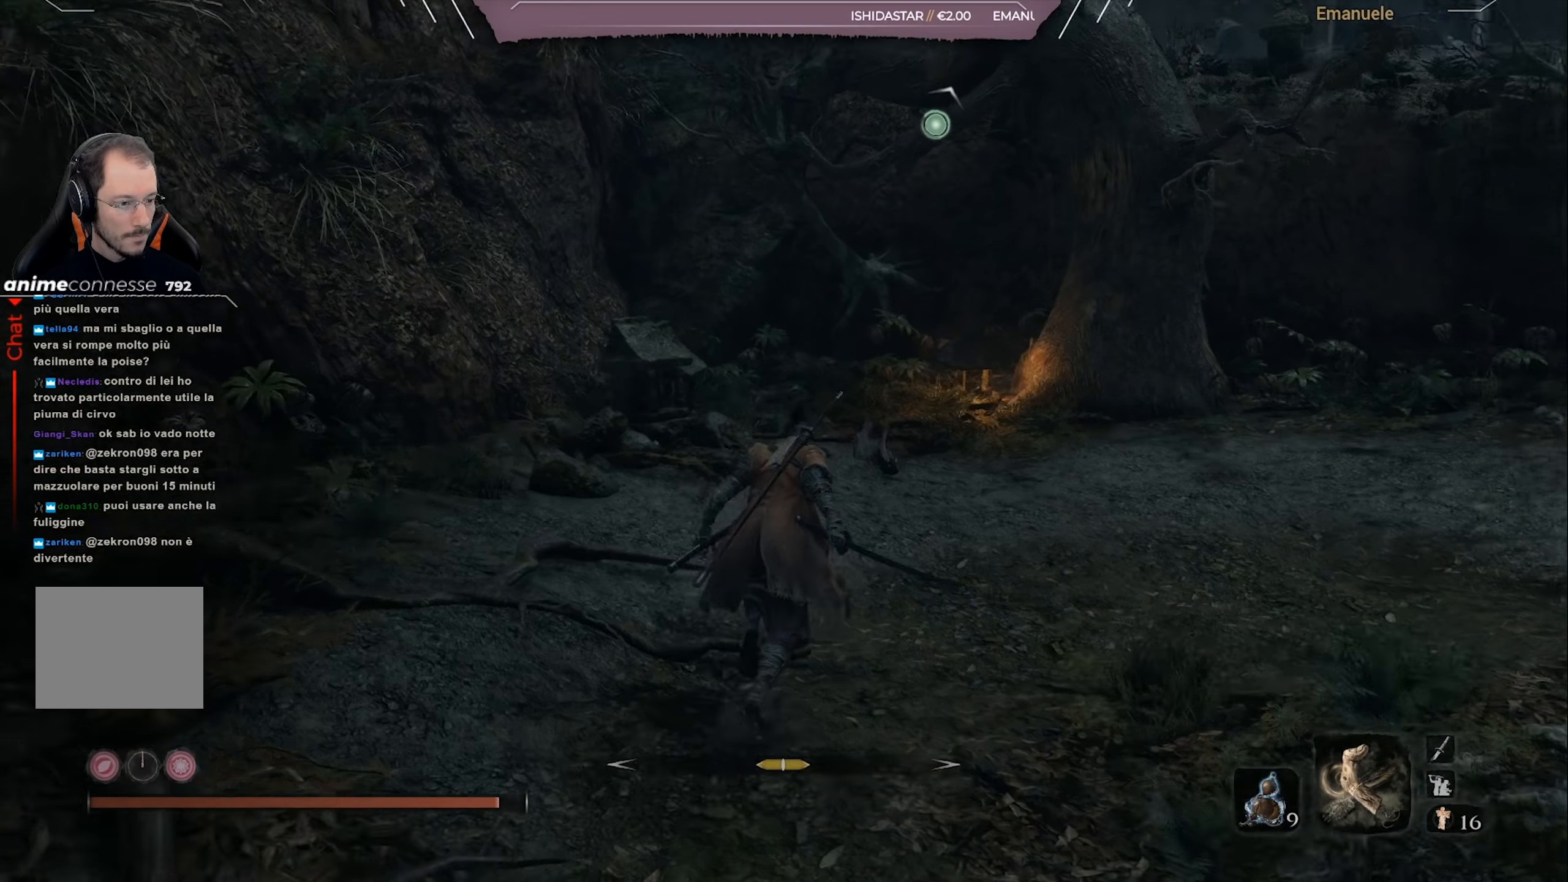
{"buttons": ["CIRCLE"], "left_stick": "up-right", "right_stick": "center", "events": [[33, "right_stick", "center"], [234, "right_stick", "down-right"], [334, "left_stick", "up-right"], [400, "right_stick", "center"]]}
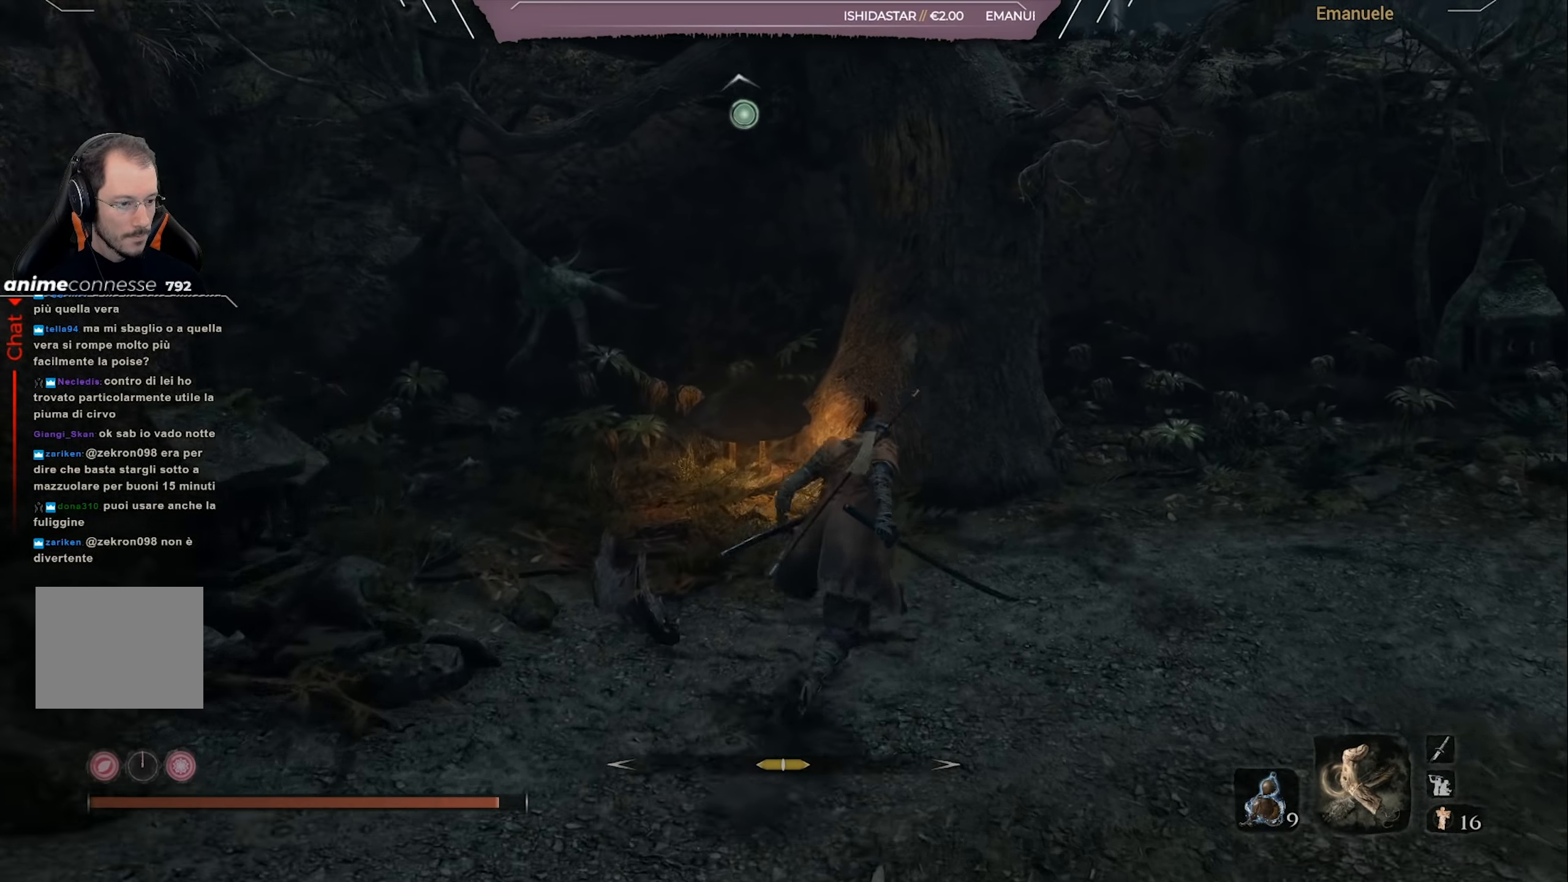
{"buttons": ["CIRCLE"], "left_stick": "up-right", "right_stick": "center", "events": [[66, "right_stick", "right"], [233, "right_stick", "center"]]}
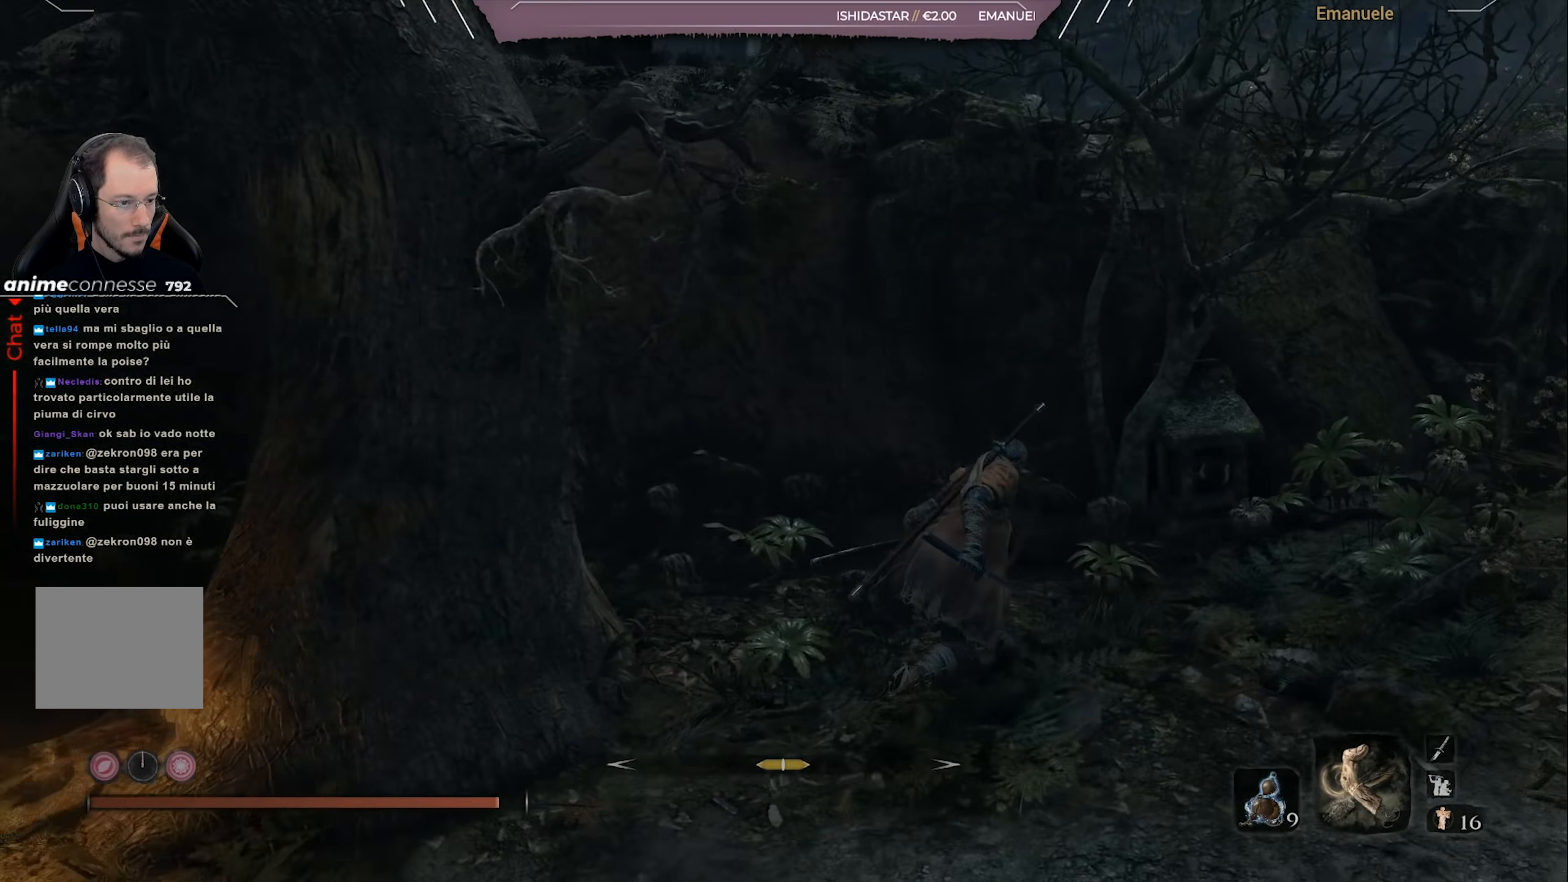
{"buttons": ["CIRCLE"], "left_stick": "up-right", "right_stick": "center", "events": [[334, "right_stick", "left"], [434, "right_stick", "center"]]}
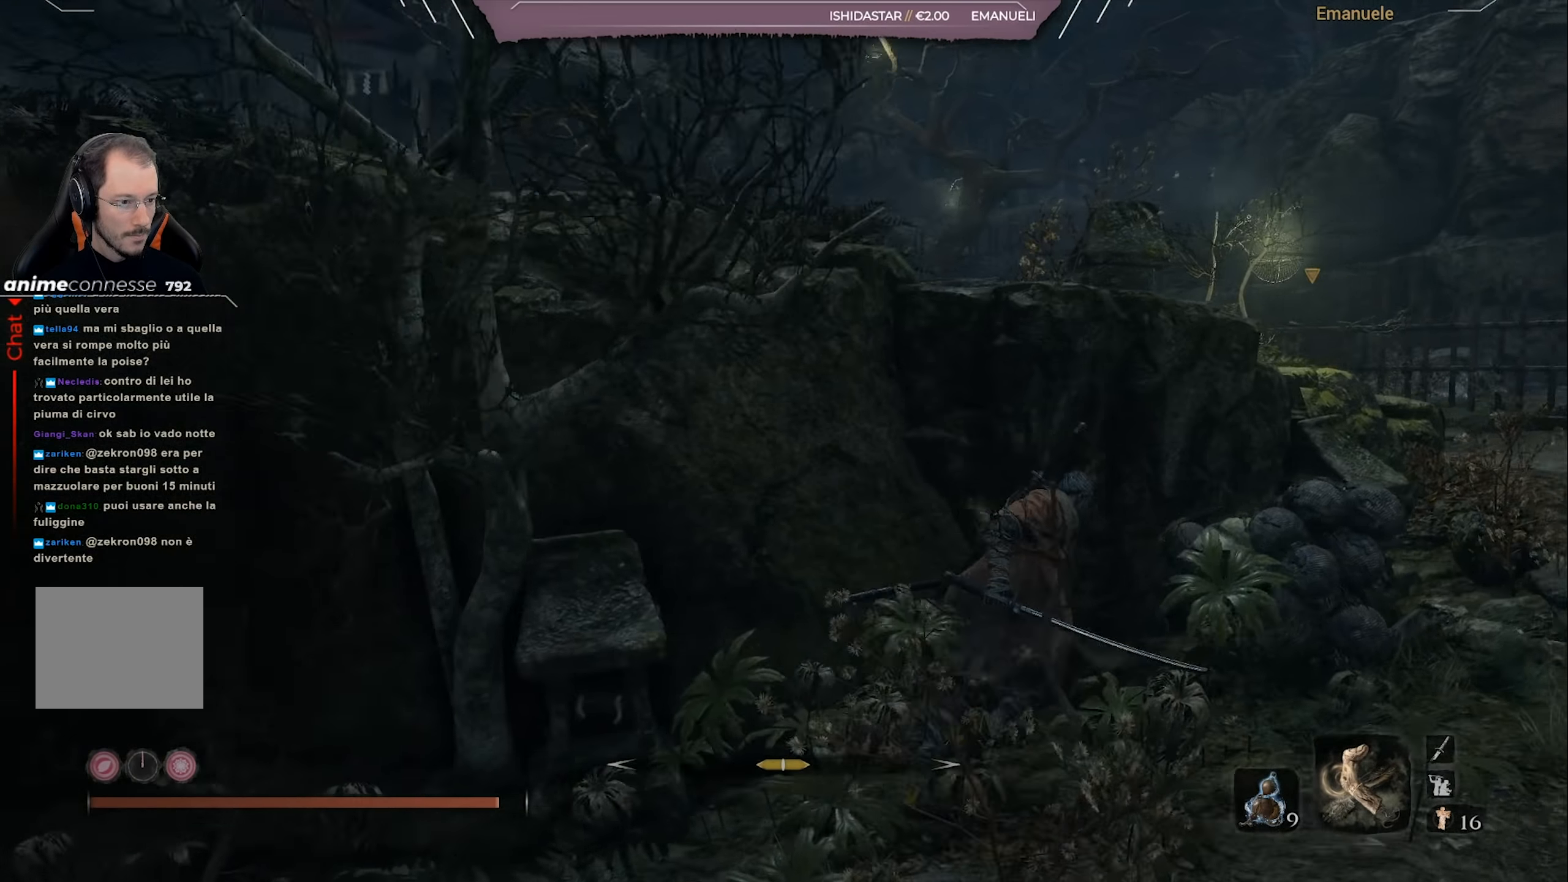
{"buttons": [], "left_stick": "up", "right_stick": "center", "events": [[100, "right_stick", "left"], [233, "right_stick", "center"], [266, "CIRCLE", "up"], [300, "CROSS", "down"], [400, "CROSS", "up"], [467, "left_stick", "up"]]}
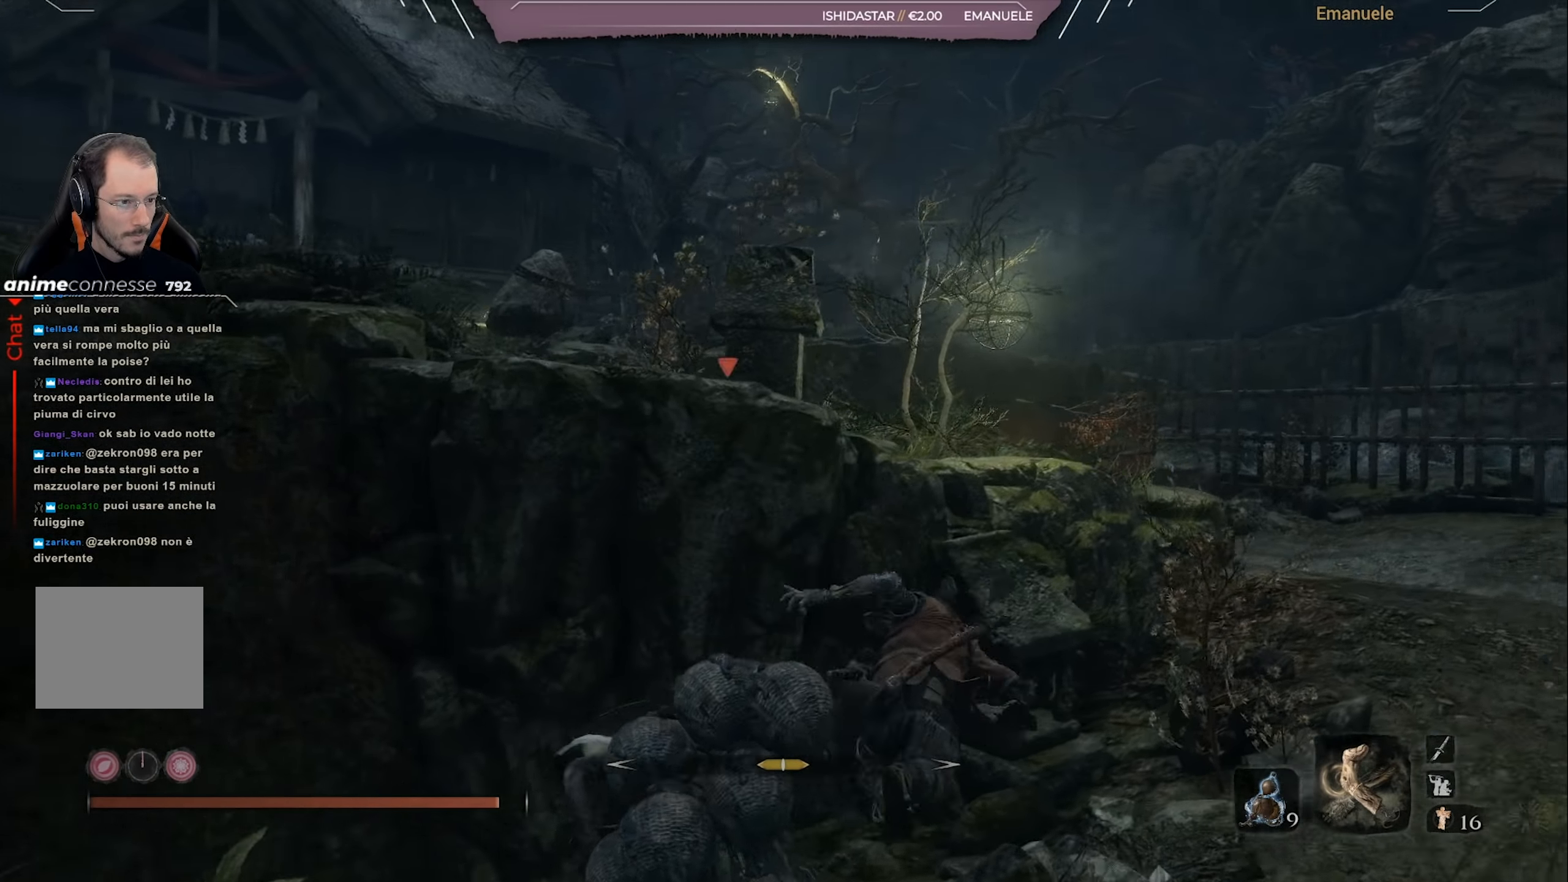
{"buttons": [], "left_stick": "up", "right_stick": "center", "events": [[33, "right_stick", "left"], [434, "right_stick", "center"]]}
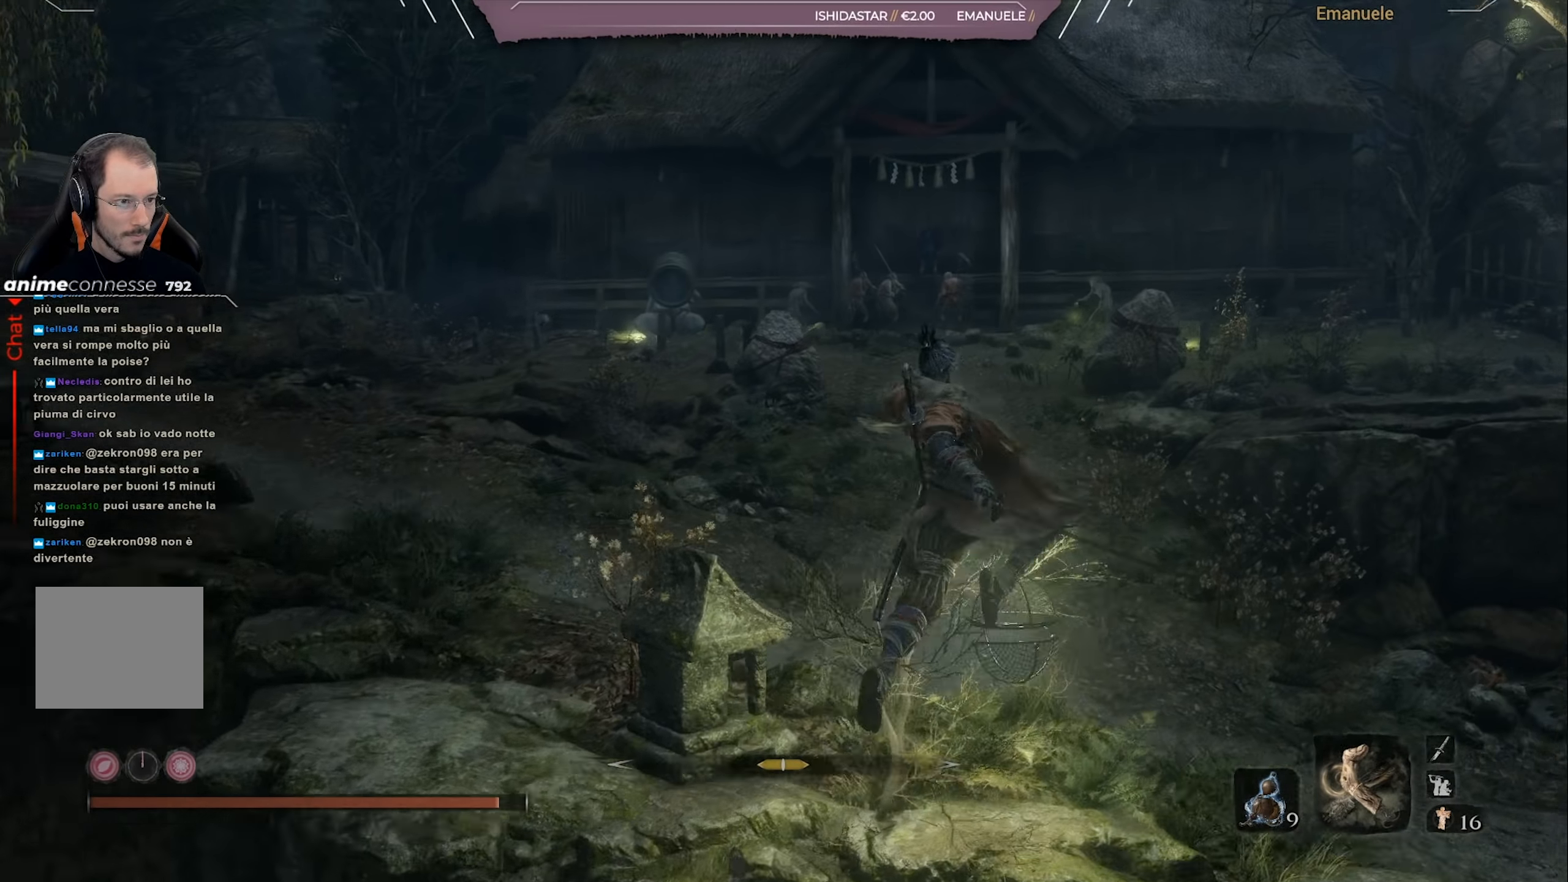
{"buttons": ["CIRCLE"], "left_stick": "up", "right_stick": "center", "events": [[66, "CIRCLE", "down"]]}
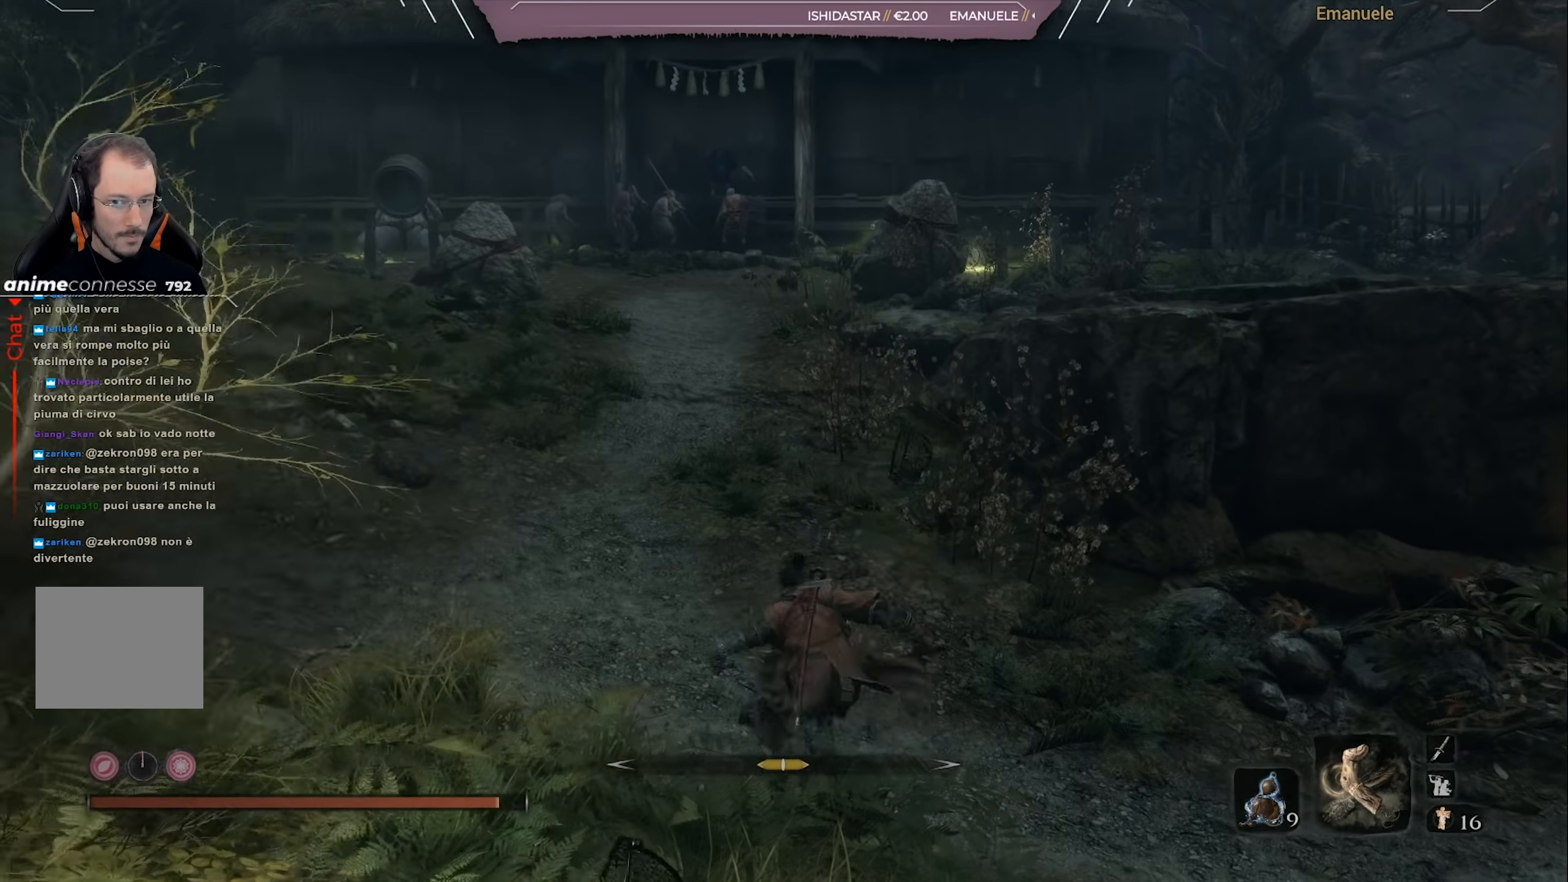
{"buttons": ["CIRCLE"], "left_stick": "up", "right_stick": "left", "events": [[33, "right_stick", "left"], [267, "right_stick", "center"], [367, "right_stick", "left"]]}
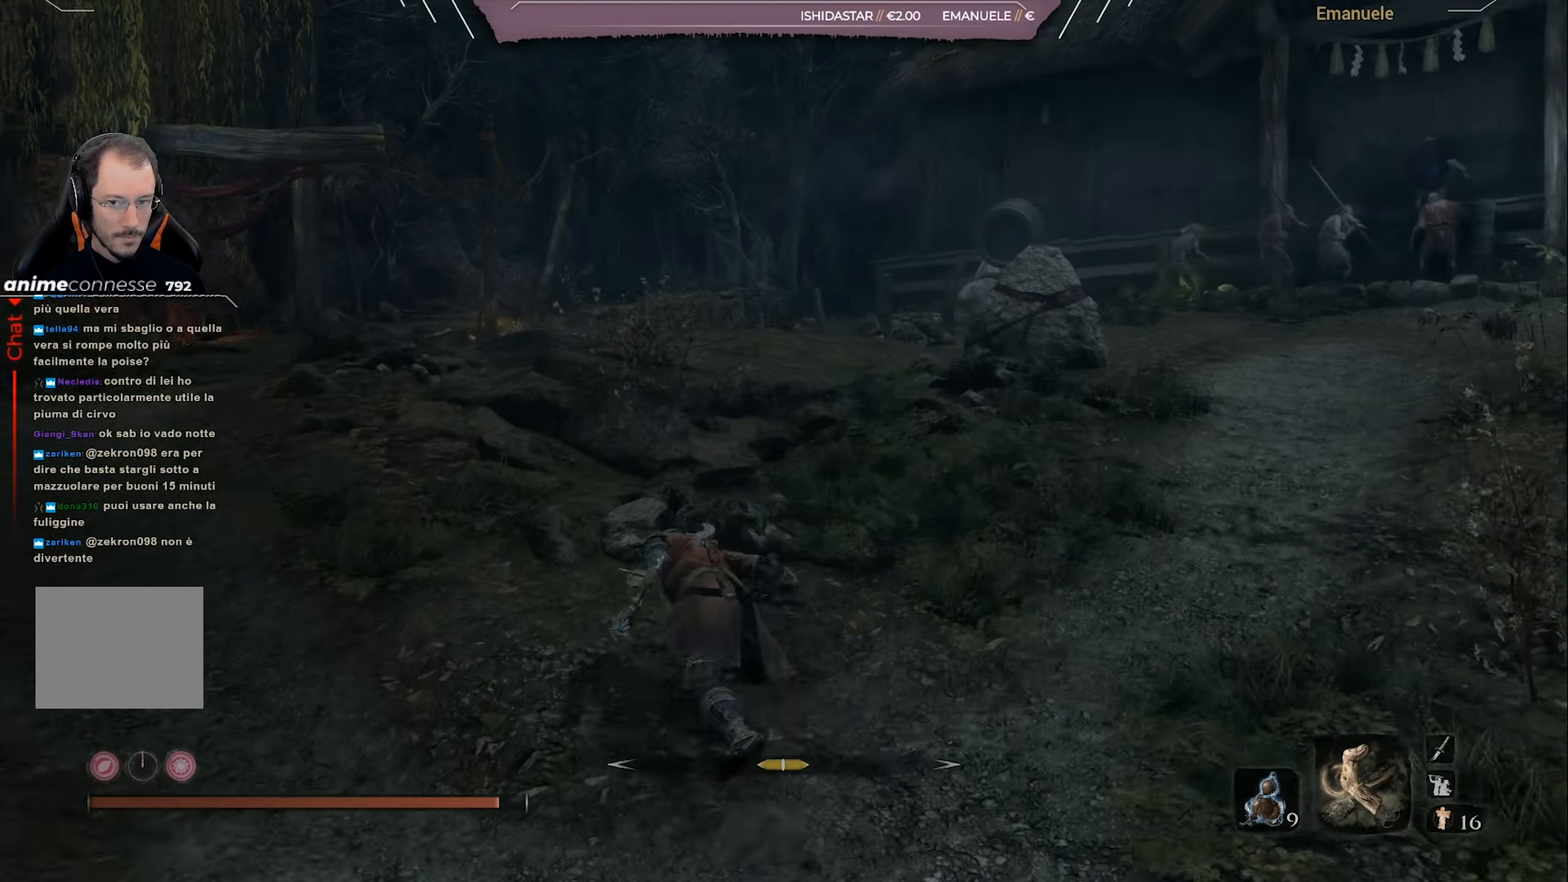
{"buttons": ["CIRCLE"], "left_stick": "up", "right_stick": "center", "events": [[33, "right_stick", "center"]]}
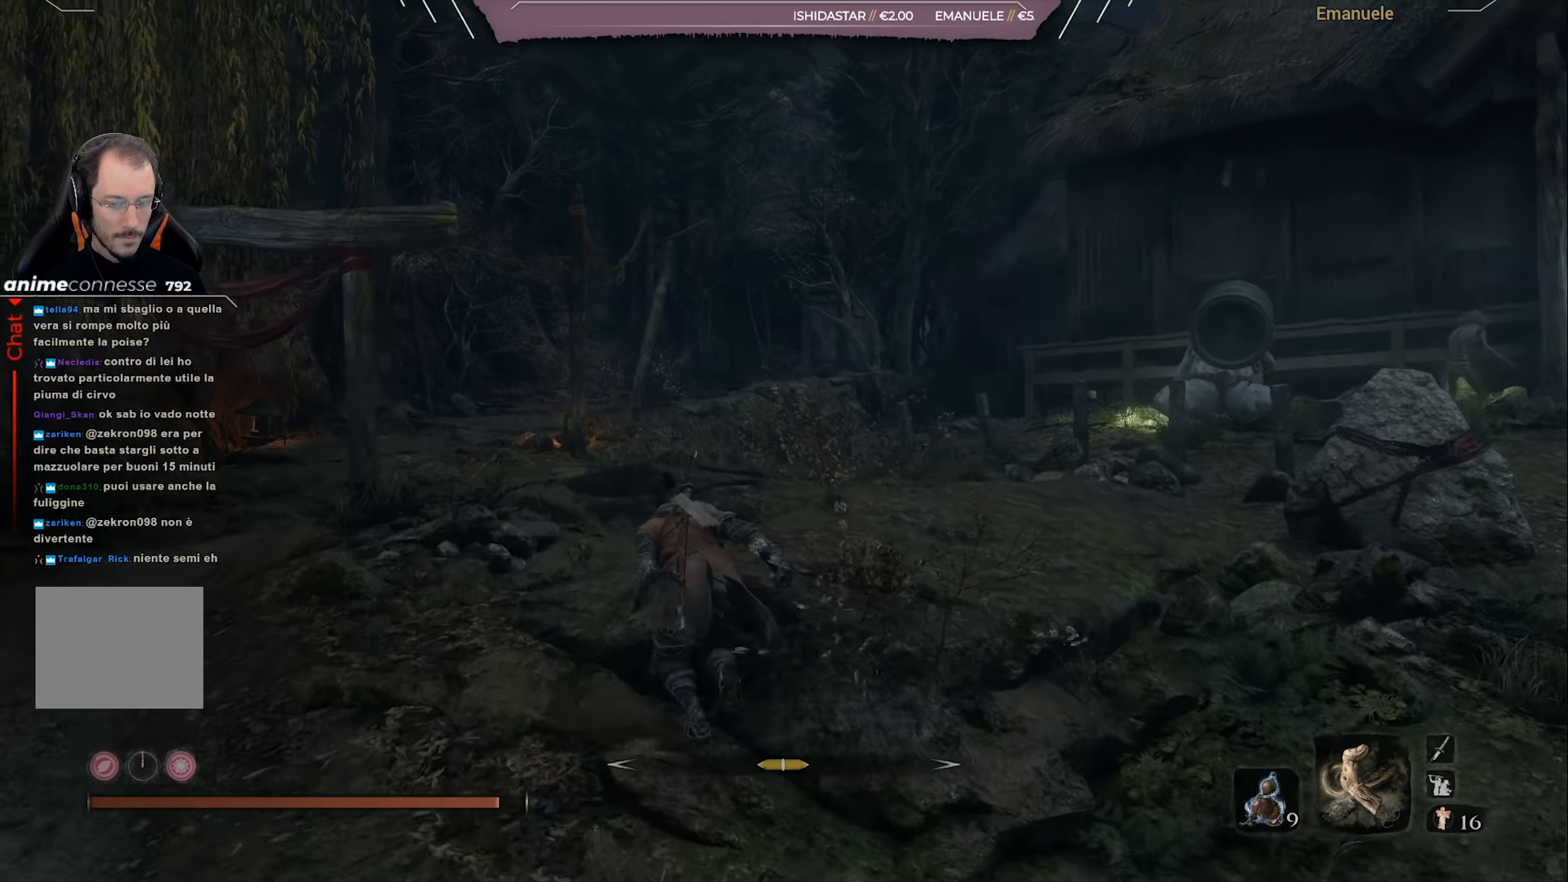
{"buttons": ["CIRCLE"], "left_stick": "up", "right_stick": "center", "events": []}
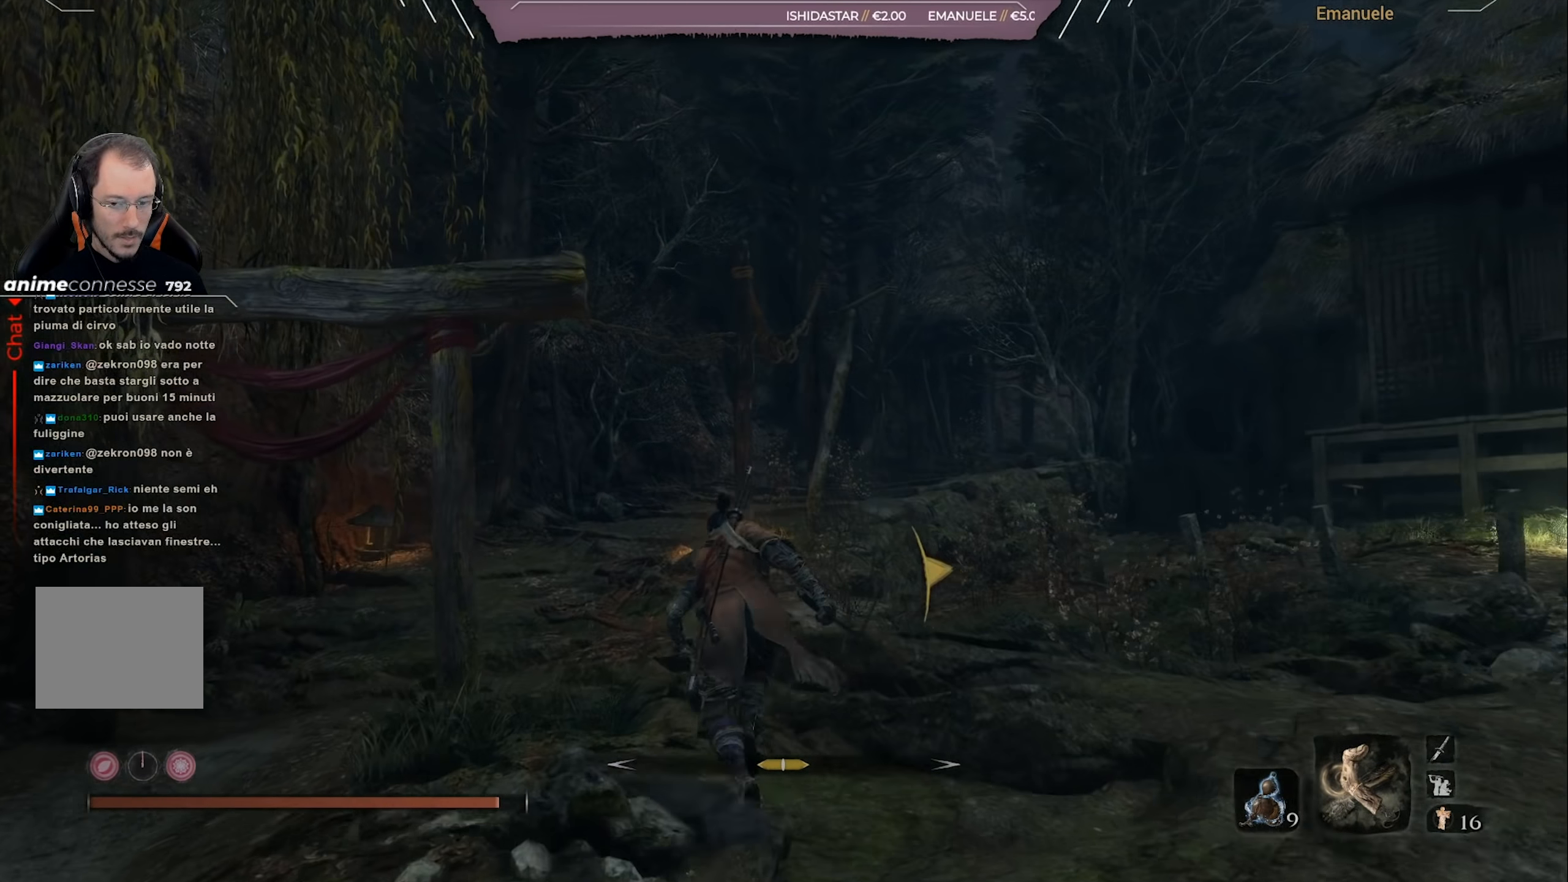
{"buttons": ["CIRCLE"], "left_stick": "up", "right_stick": "right", "events": [[233, "right_stick", "down-right"], [333, "right_stick", "center"], [467, "right_stick", "right"]]}